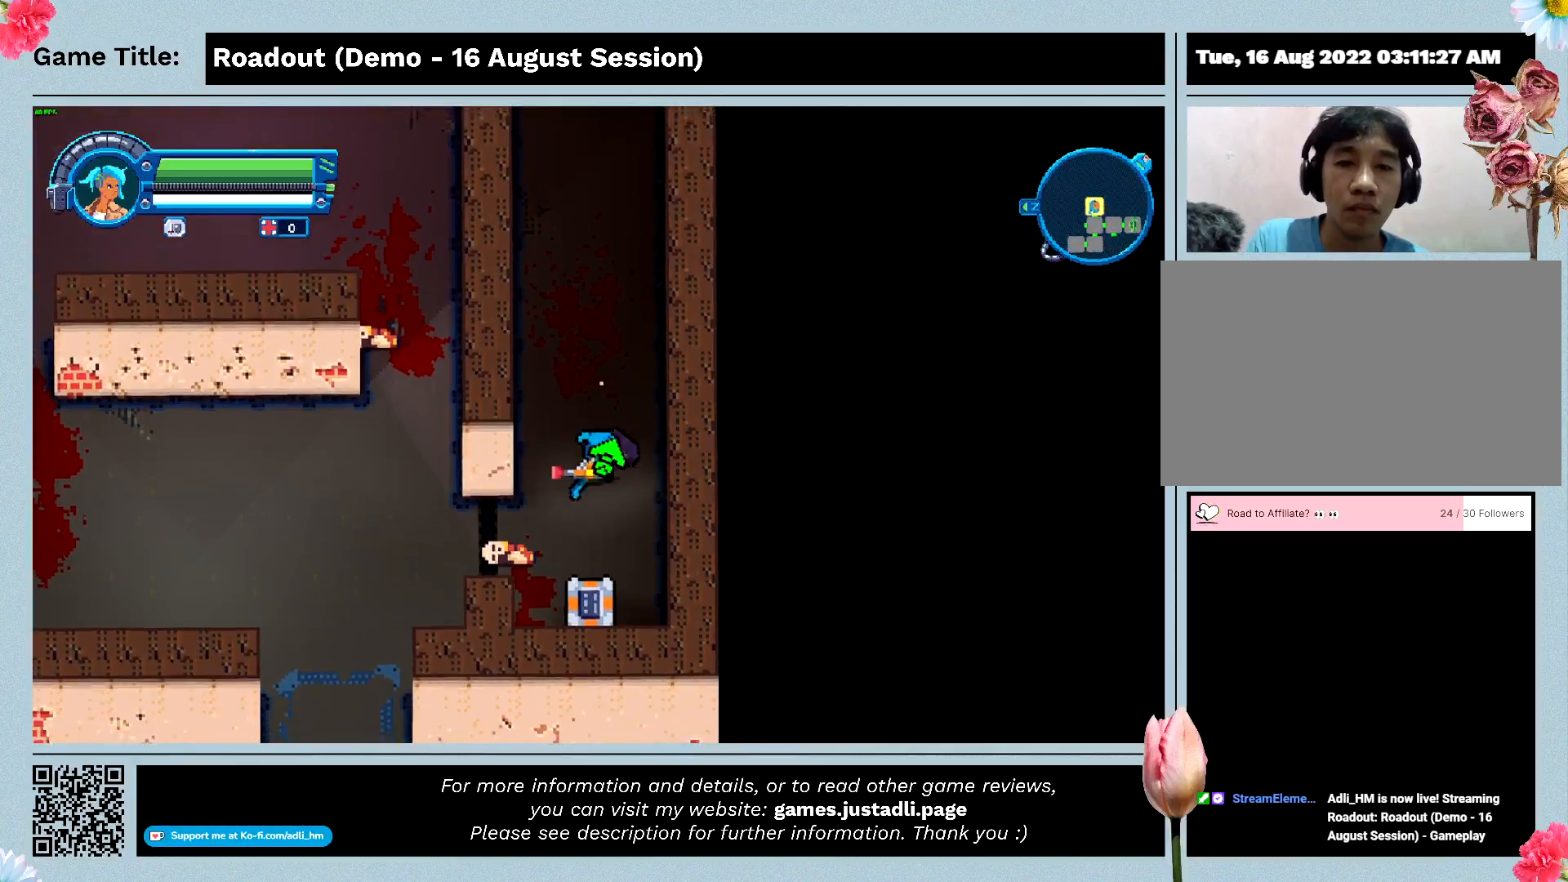
Gameplay with keyboard; each line is a JSON object with the keys held at the frame after it. "events" lists presses ("down") and releases ("up") of "0", "1", "2", "3", "4", "5", "6", "7", "8", "9", "a", "alt", "b", "c", "caps_lock", "ctrl", "d", "down", "e", "escape", "f", "f1", "f2", "f3", "f4", "f5", "f6", "f7", "f8", "g", "h", "i", "j", "k", "l", "left", "m", "n", "o", "p", "q", "r", "return", "right", "s", "shift", "space", "t", "tab", "tilde", "u", "up", "v", "w", "x", "y" and "z" between this image and that frame as [ms after this image, input, new state], when the widget could be followed in between. No other keys are recorded. Mouse input is not recorded.
{"keys": ["s"], "events": []}
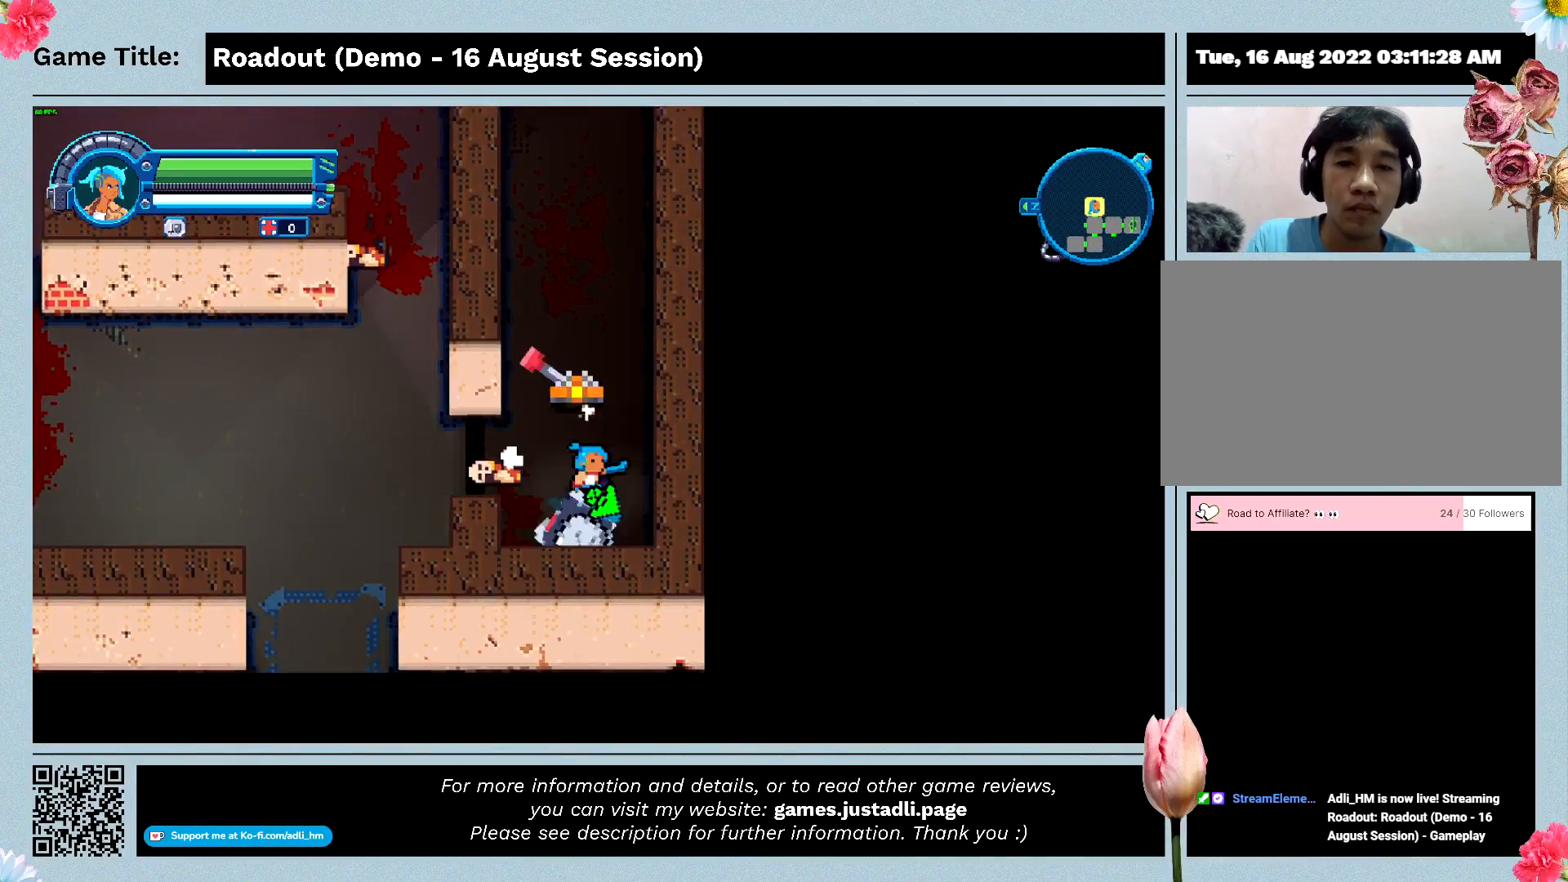
{"keys": ["a", "s"], "events": [[400, "a", "down"]]}
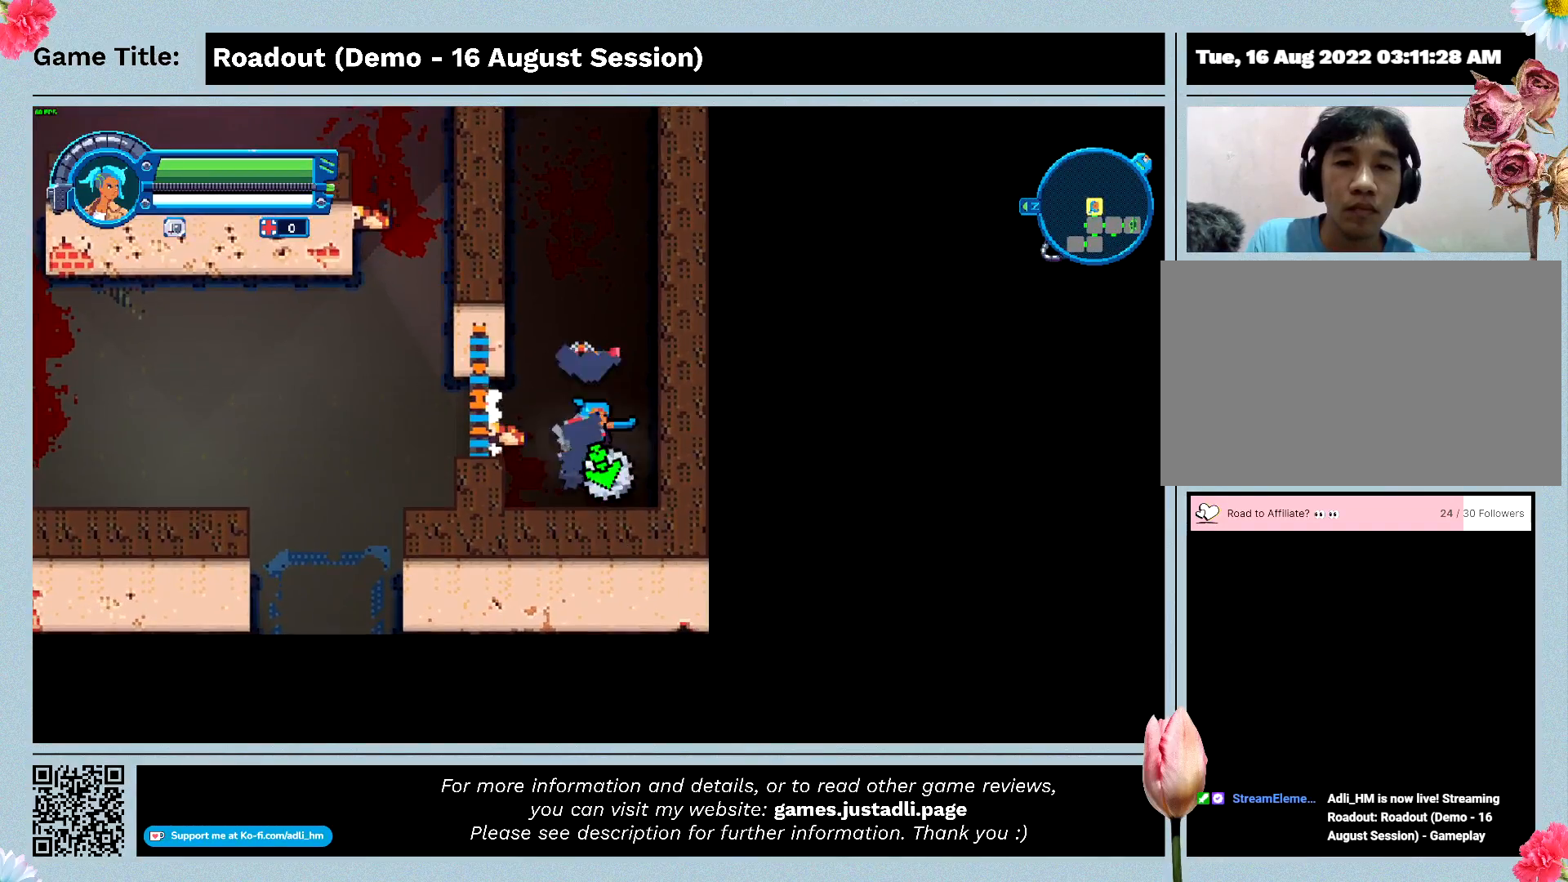
{"keys": ["a"], "events": [[67, "s", "up"]]}
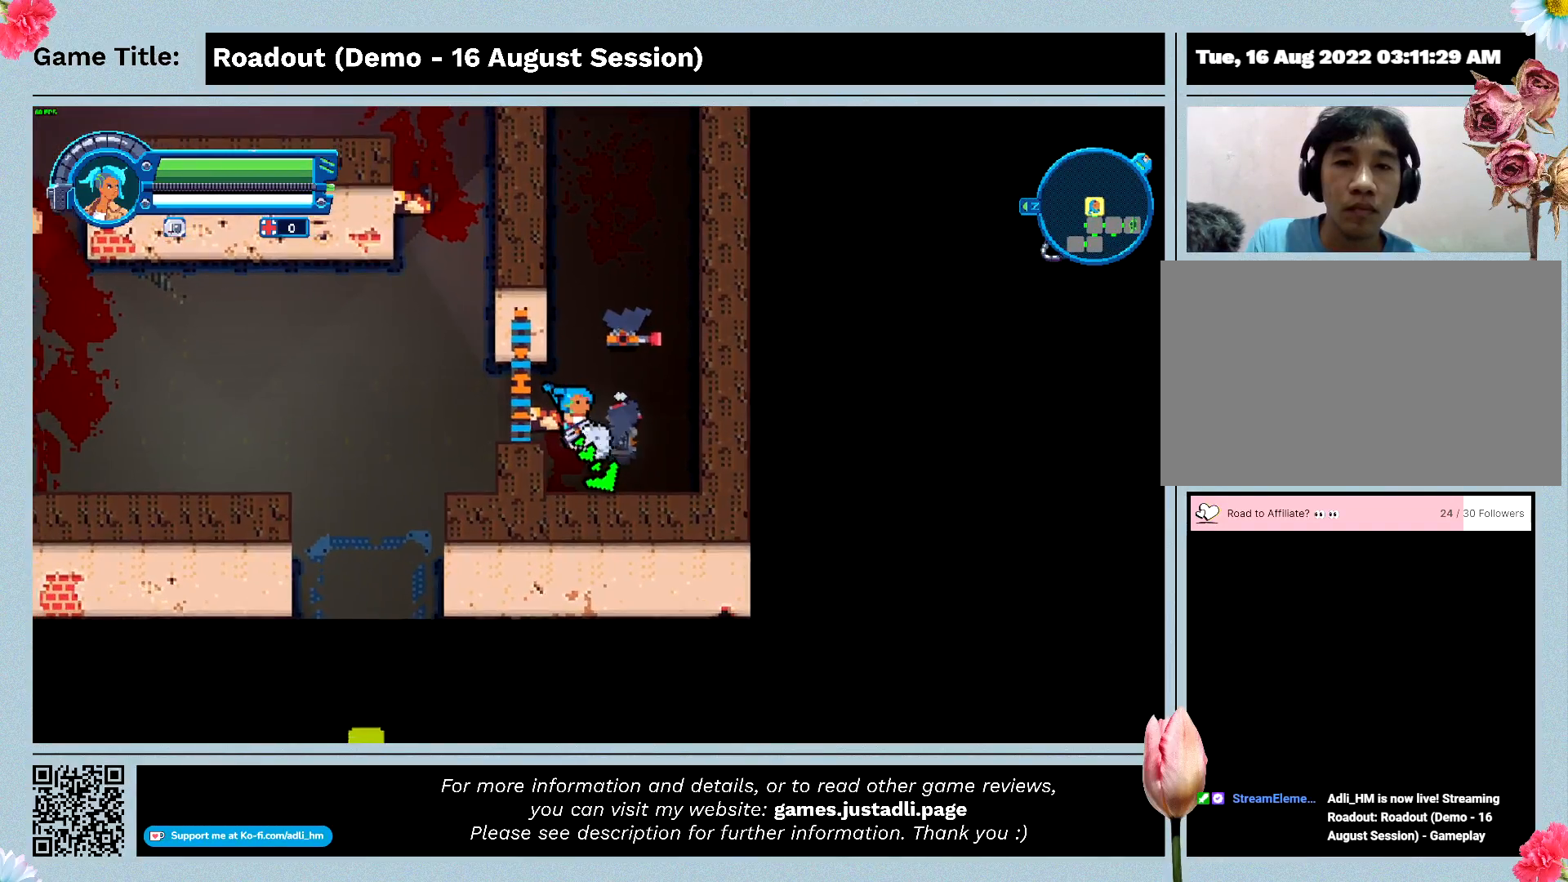
{"keys": ["d", "w"], "events": [[133, "a", "up"], [167, "d", "down"], [433, "w", "down"]]}
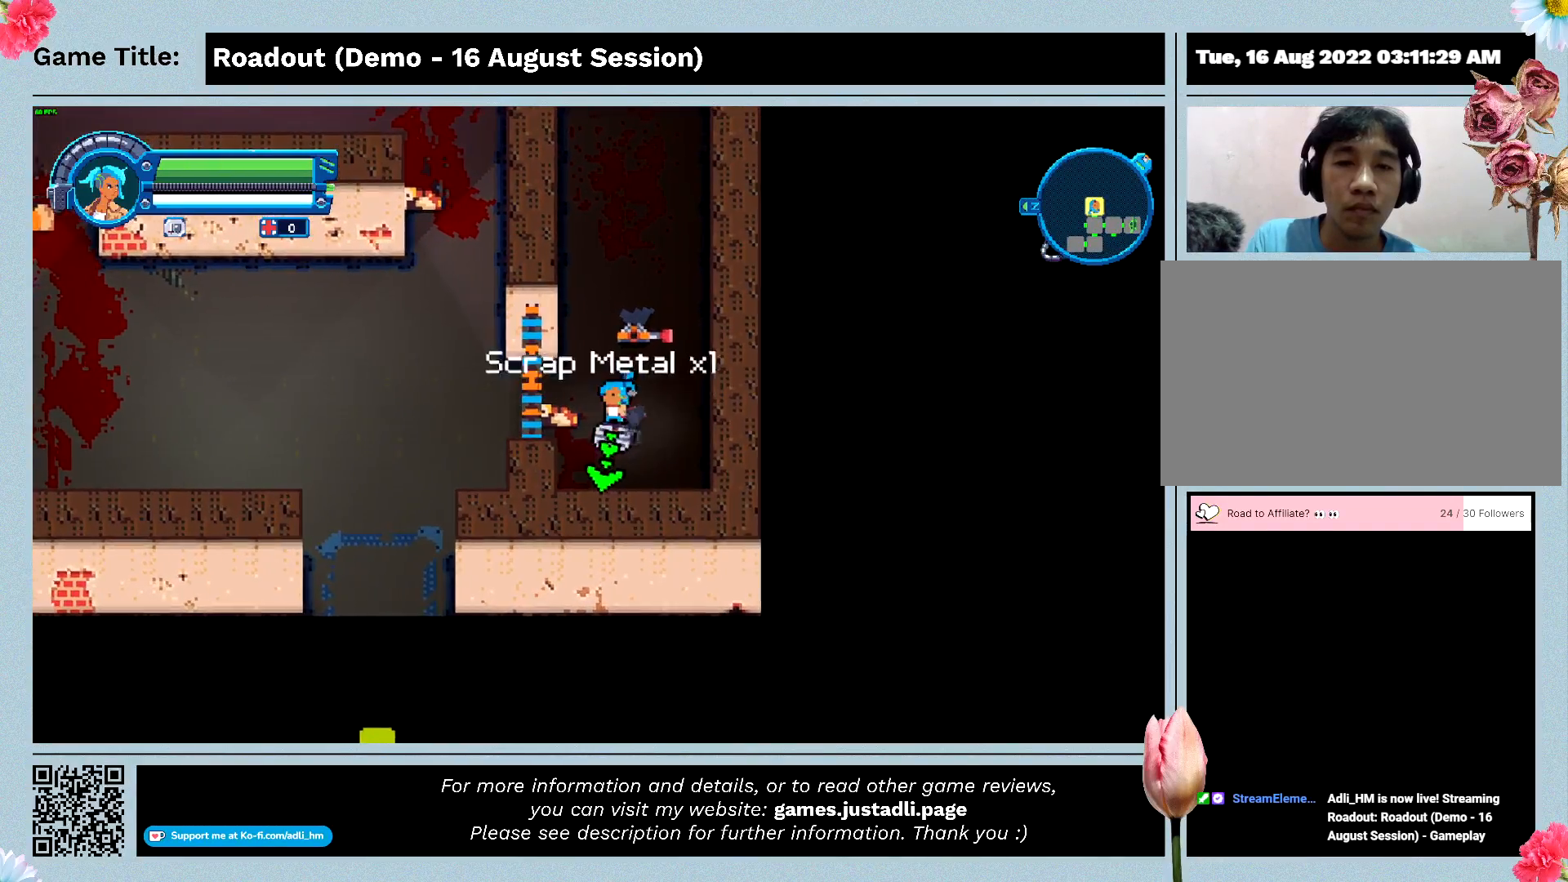
{"keys": ["w"], "events": [[233, "d", "up"]]}
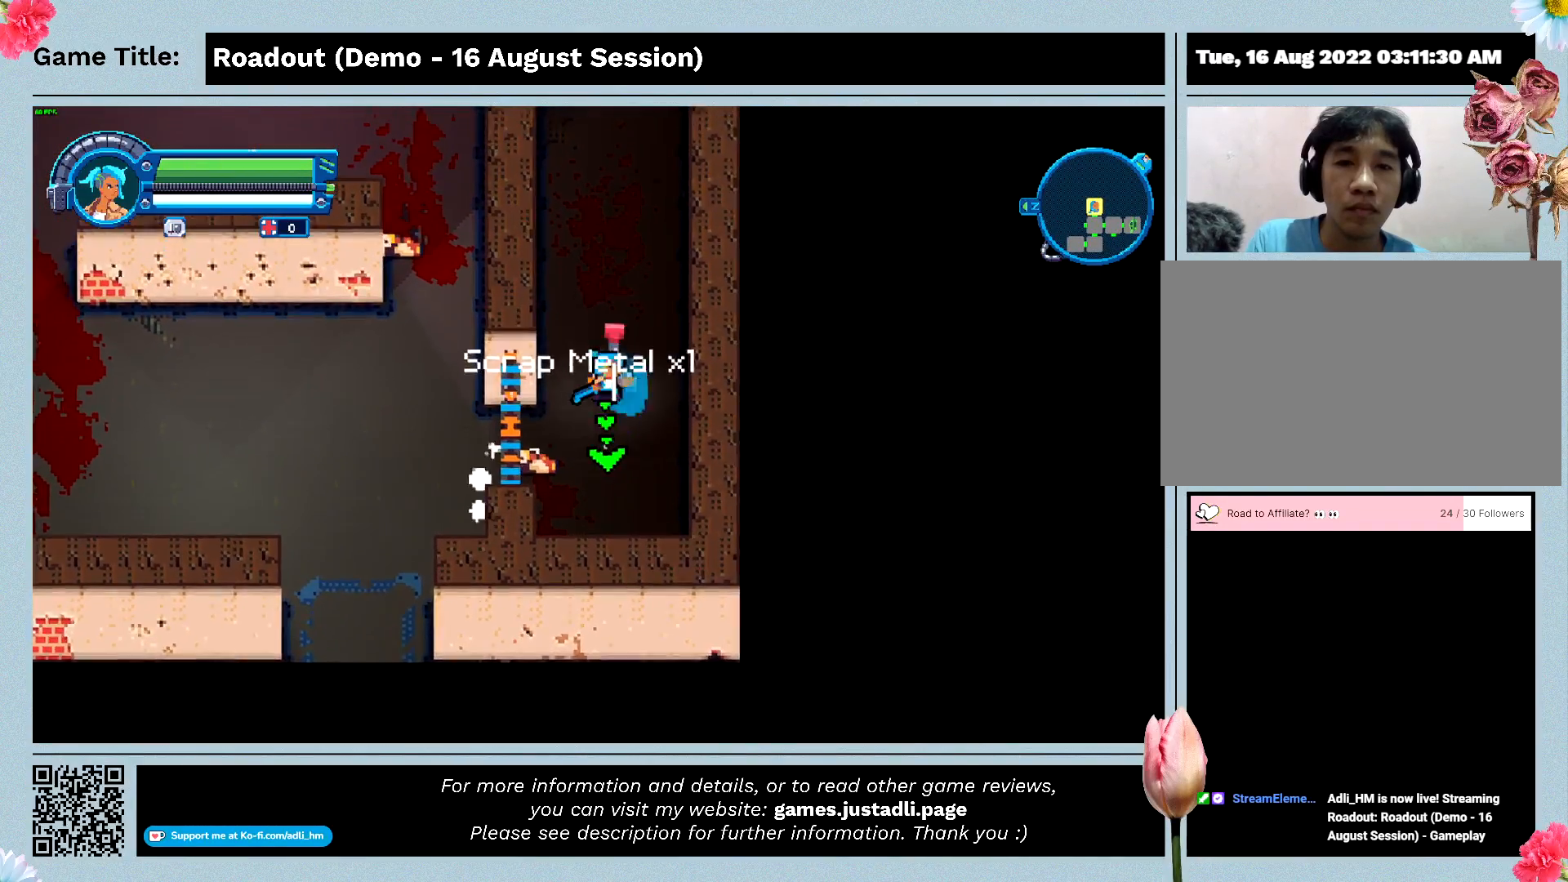
{"keys": [], "events": [[433, "w", "up"]]}
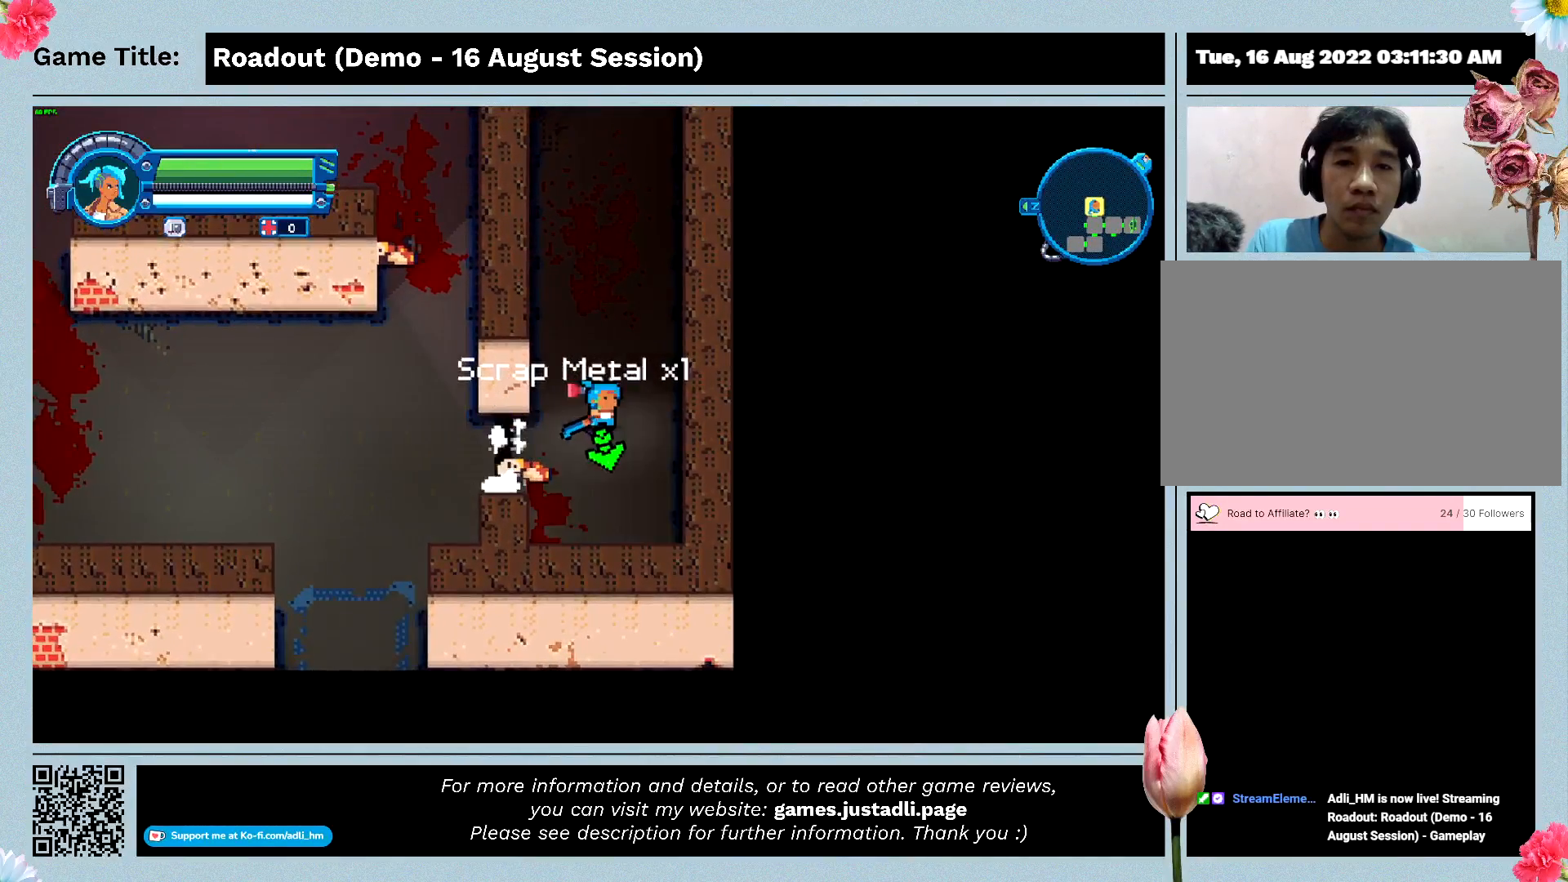
{"keys": ["a", "s"], "events": [[33, "a", "down"], [133, "s", "down"]]}
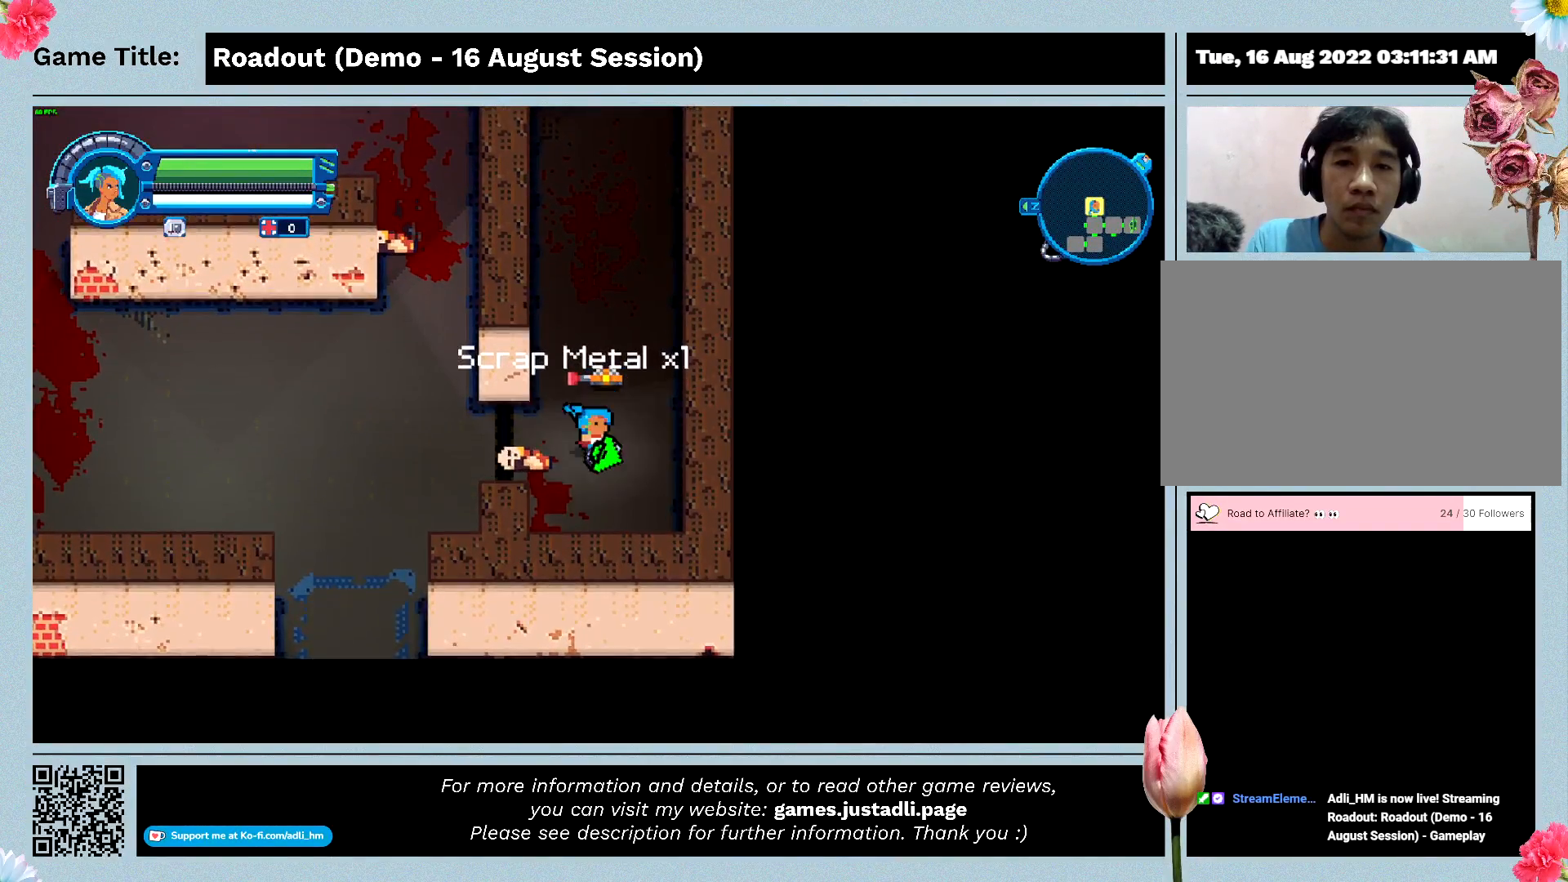
{"keys": ["a"], "events": [[200, "s", "up"]]}
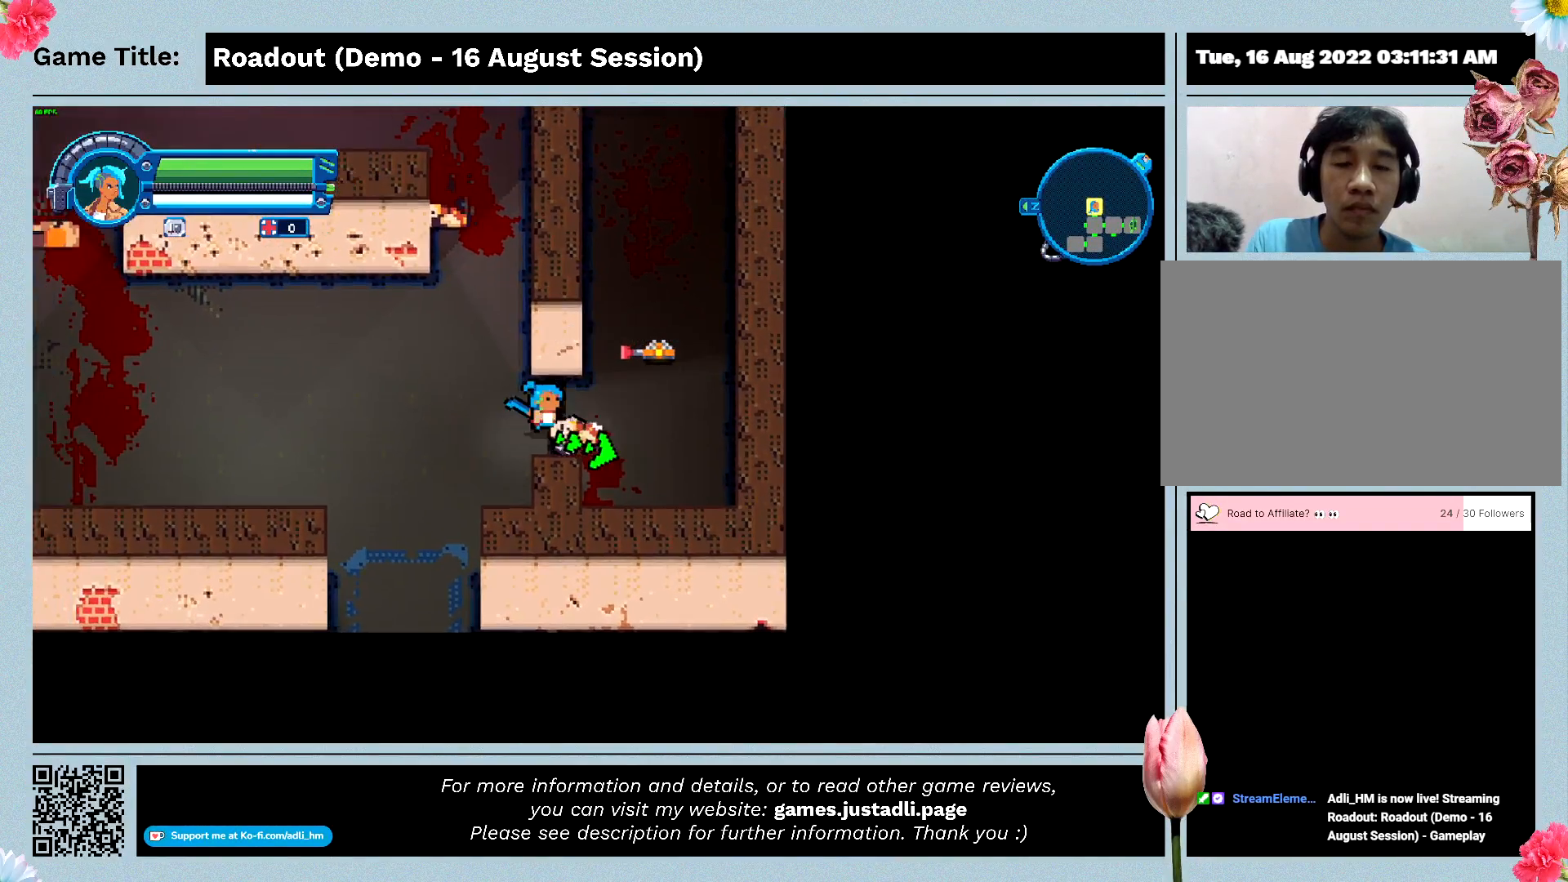
{"keys": ["a"], "events": []}
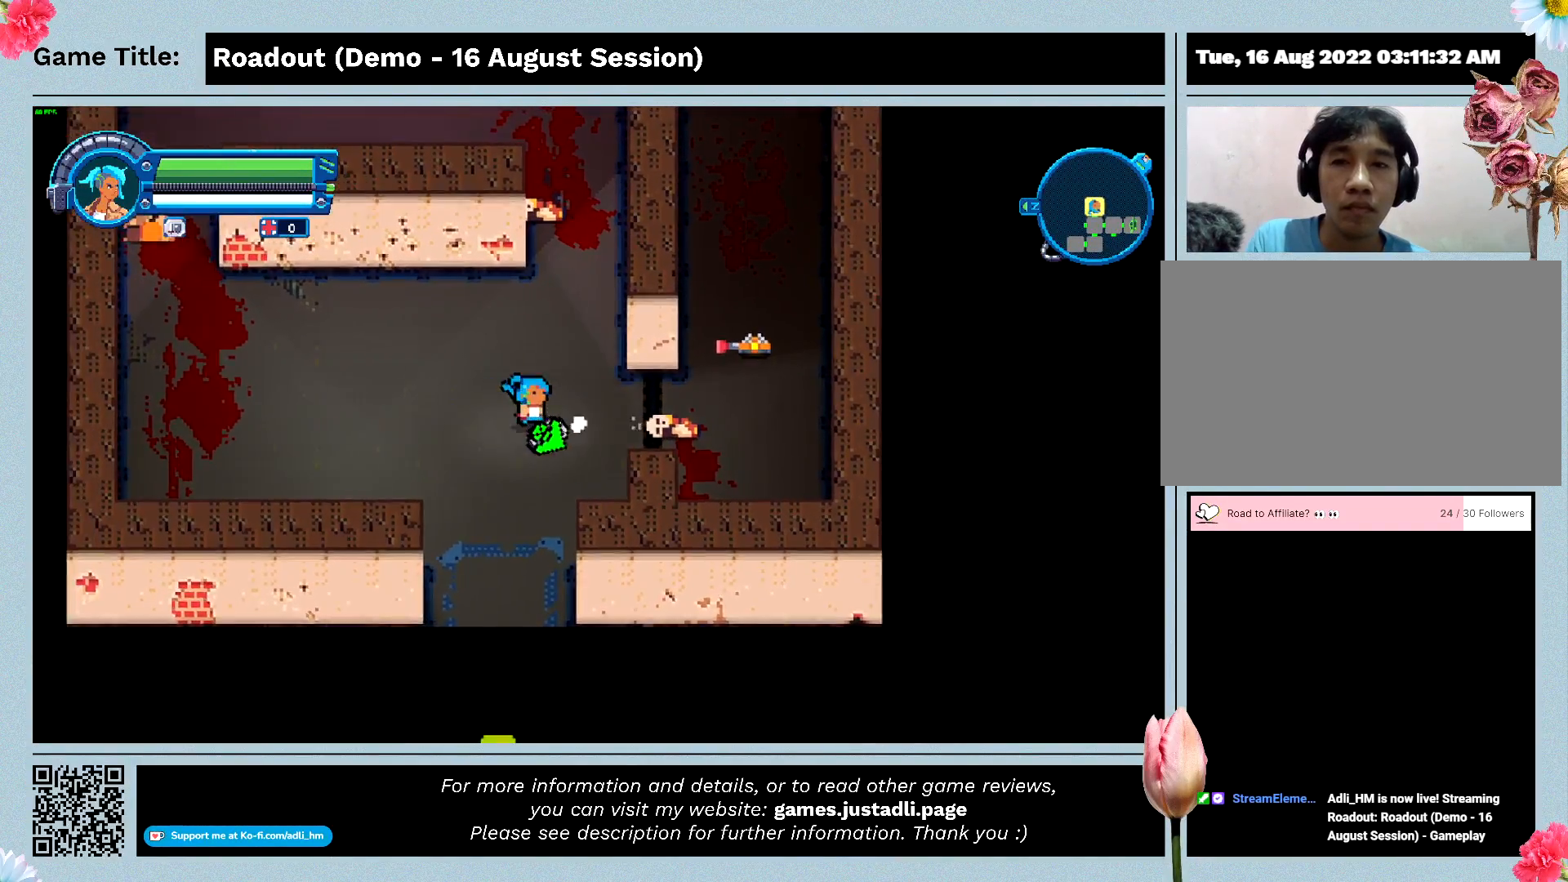
{"keys": ["a"], "events": []}
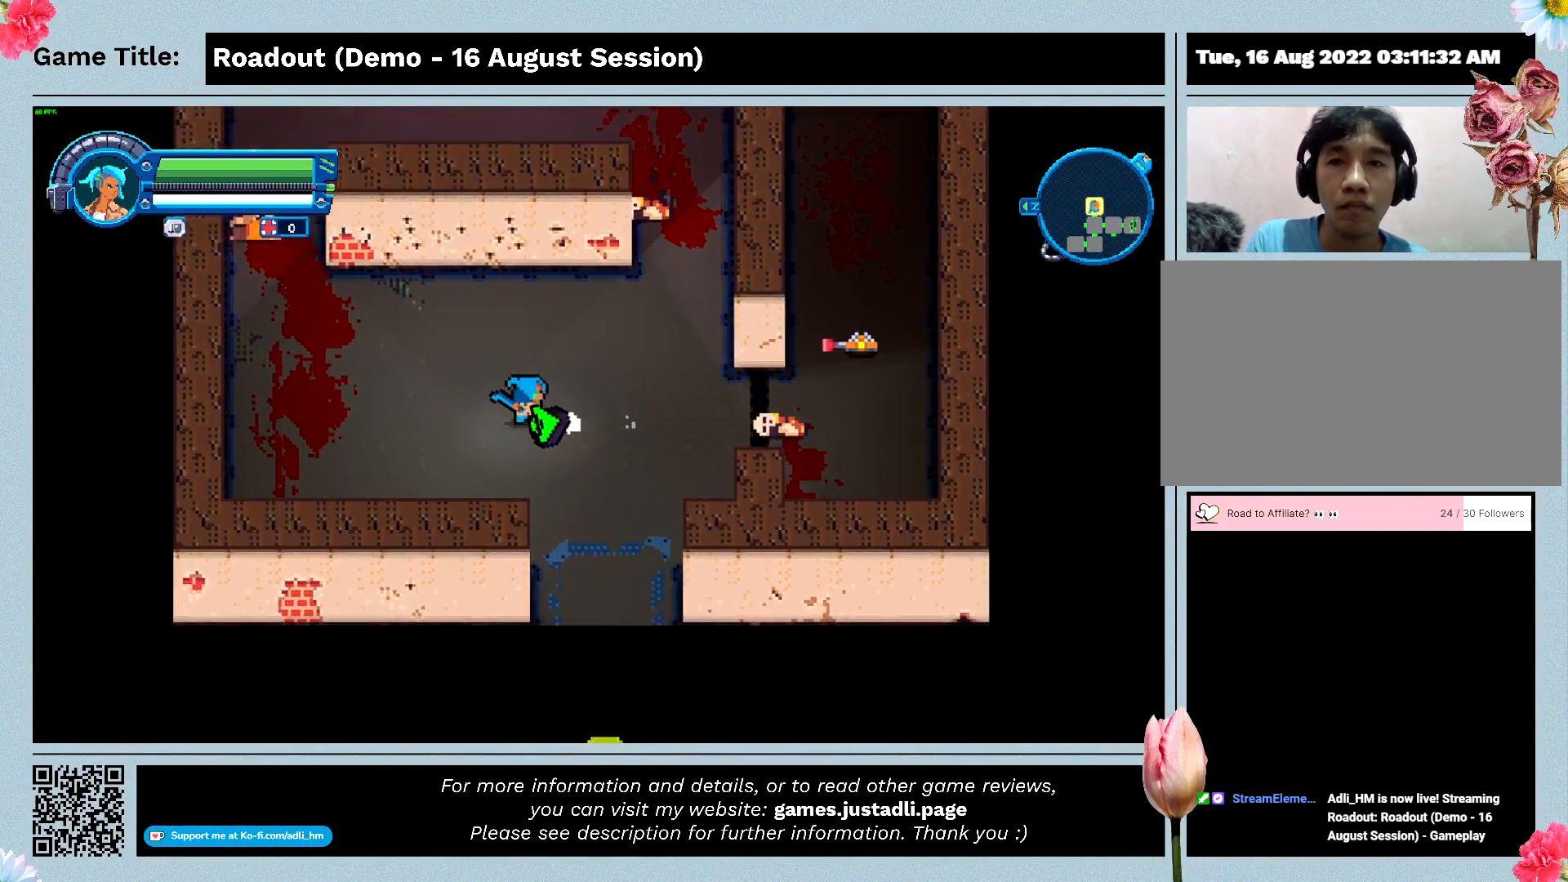
{"keys": ["d", "s"], "events": [[67, "s", "down"], [267, "d", "down"], [400, "a", "up"]]}
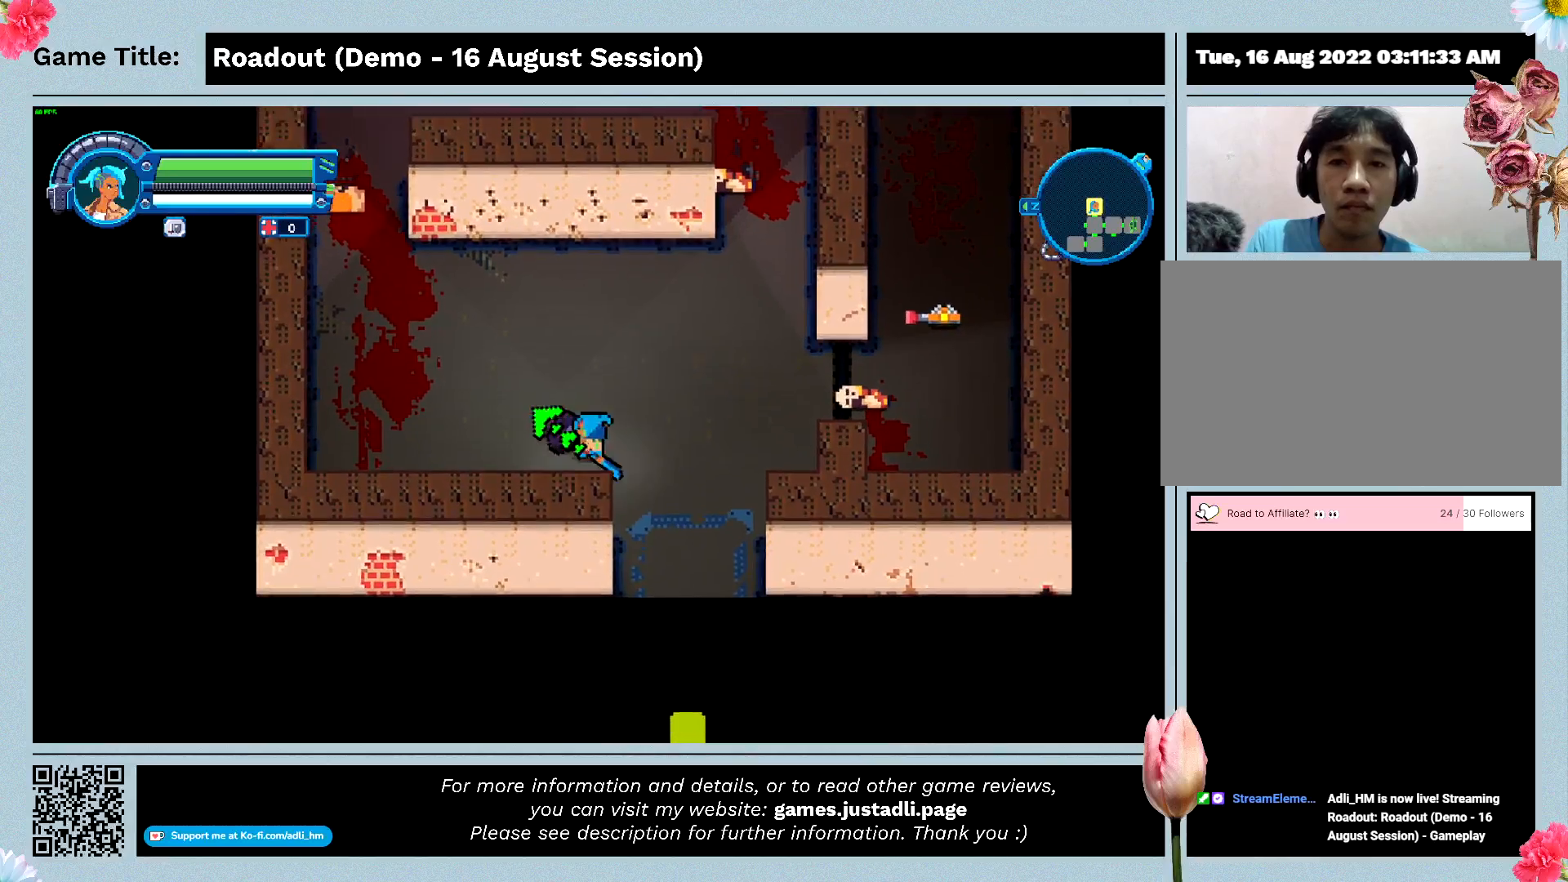
{"keys": ["d", "s"], "events": [[100, "s", "up"], [500, "s", "down"]]}
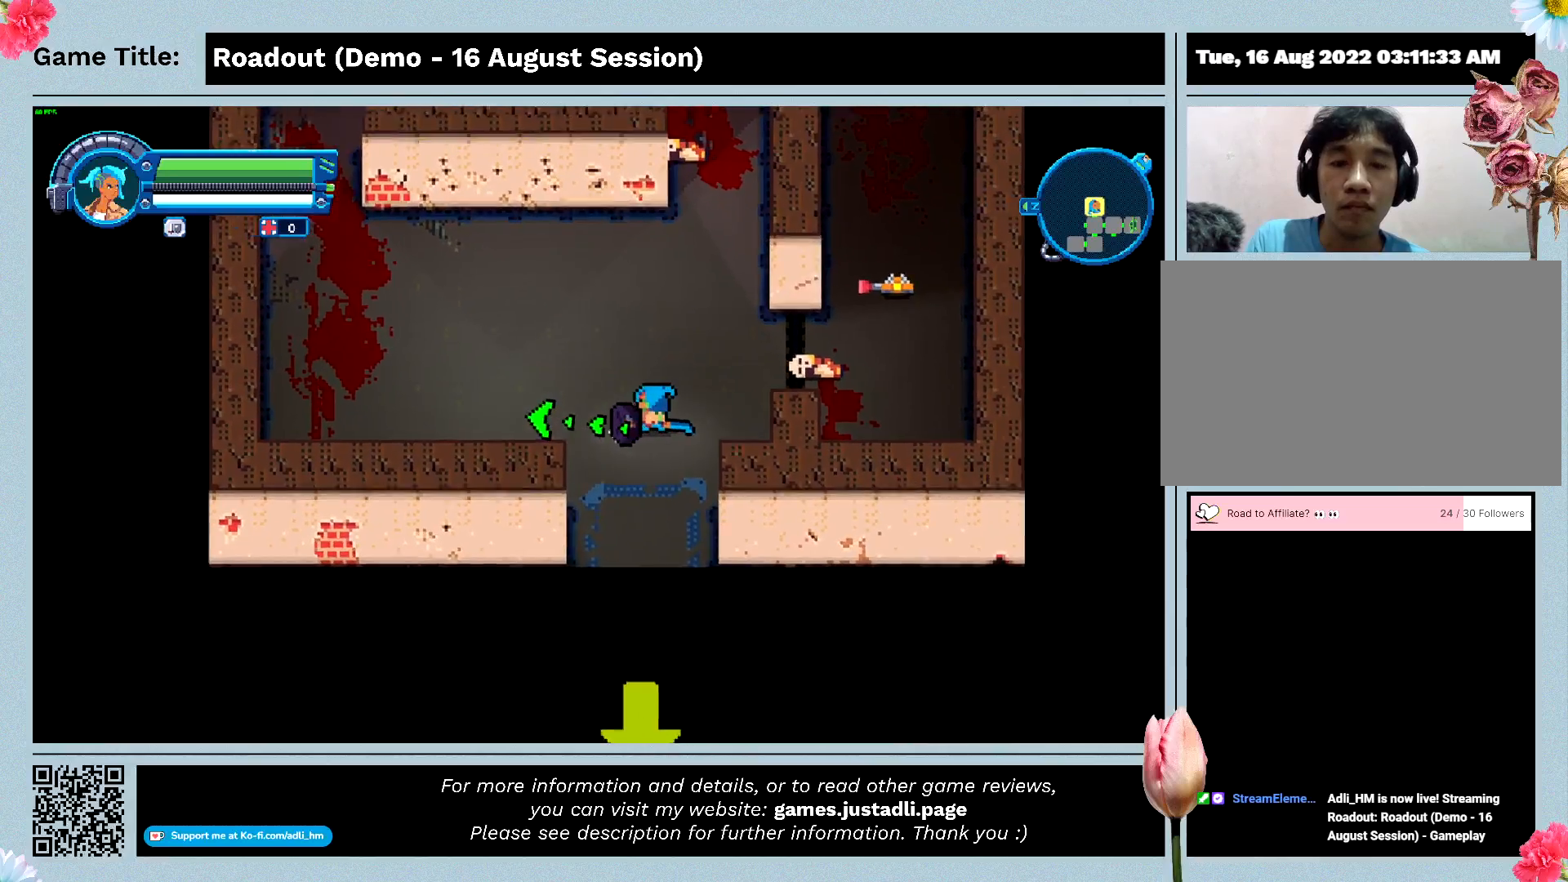
{"keys": ["s"], "events": [[333, "d", "up"]]}
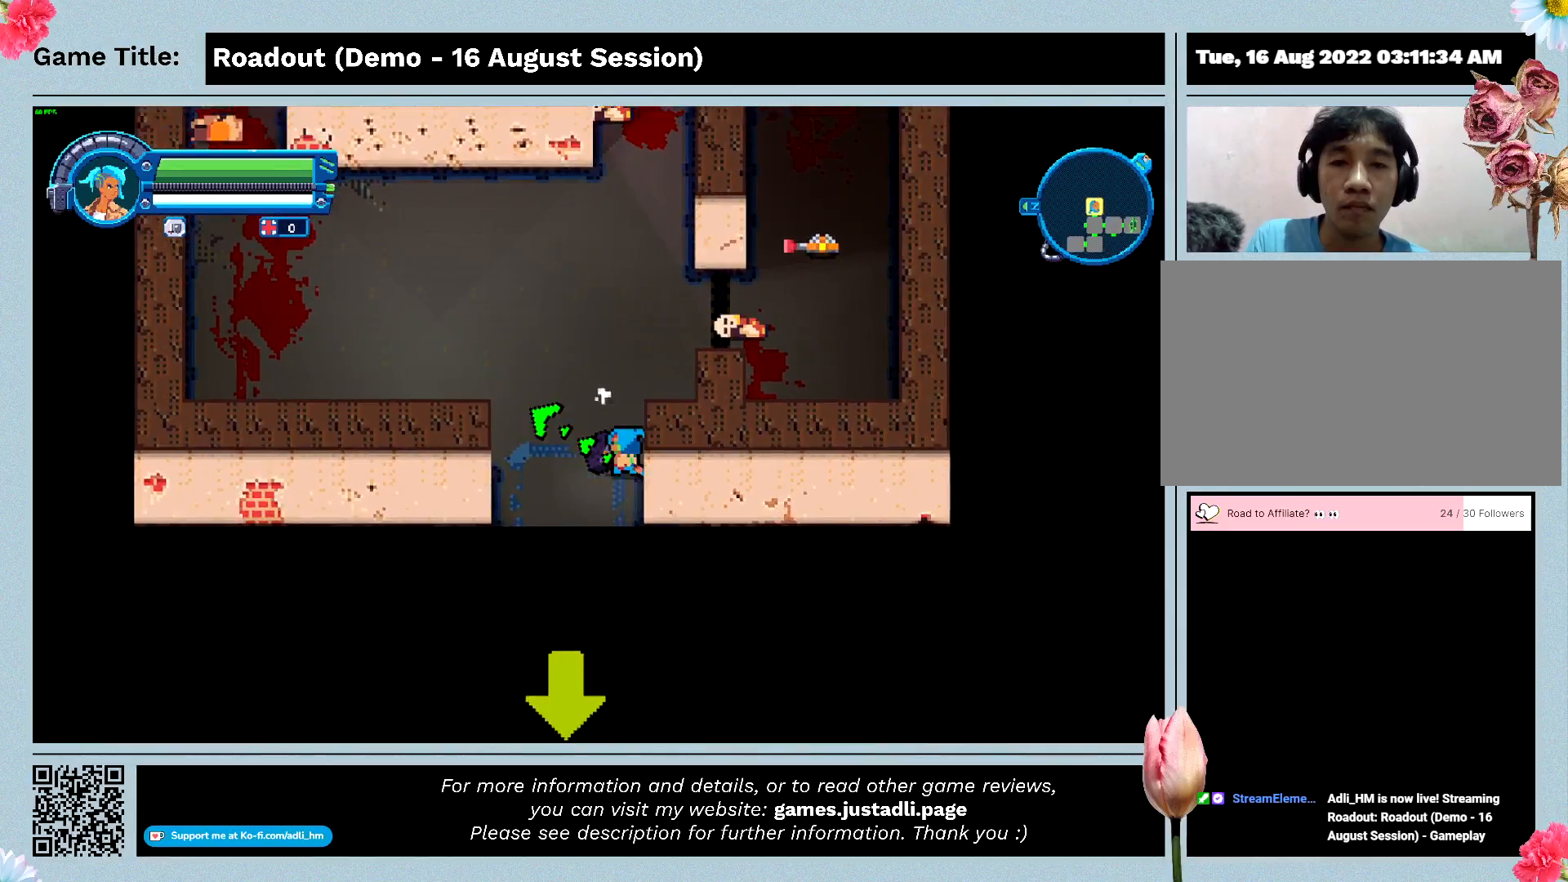
{"keys": ["s"], "events": []}
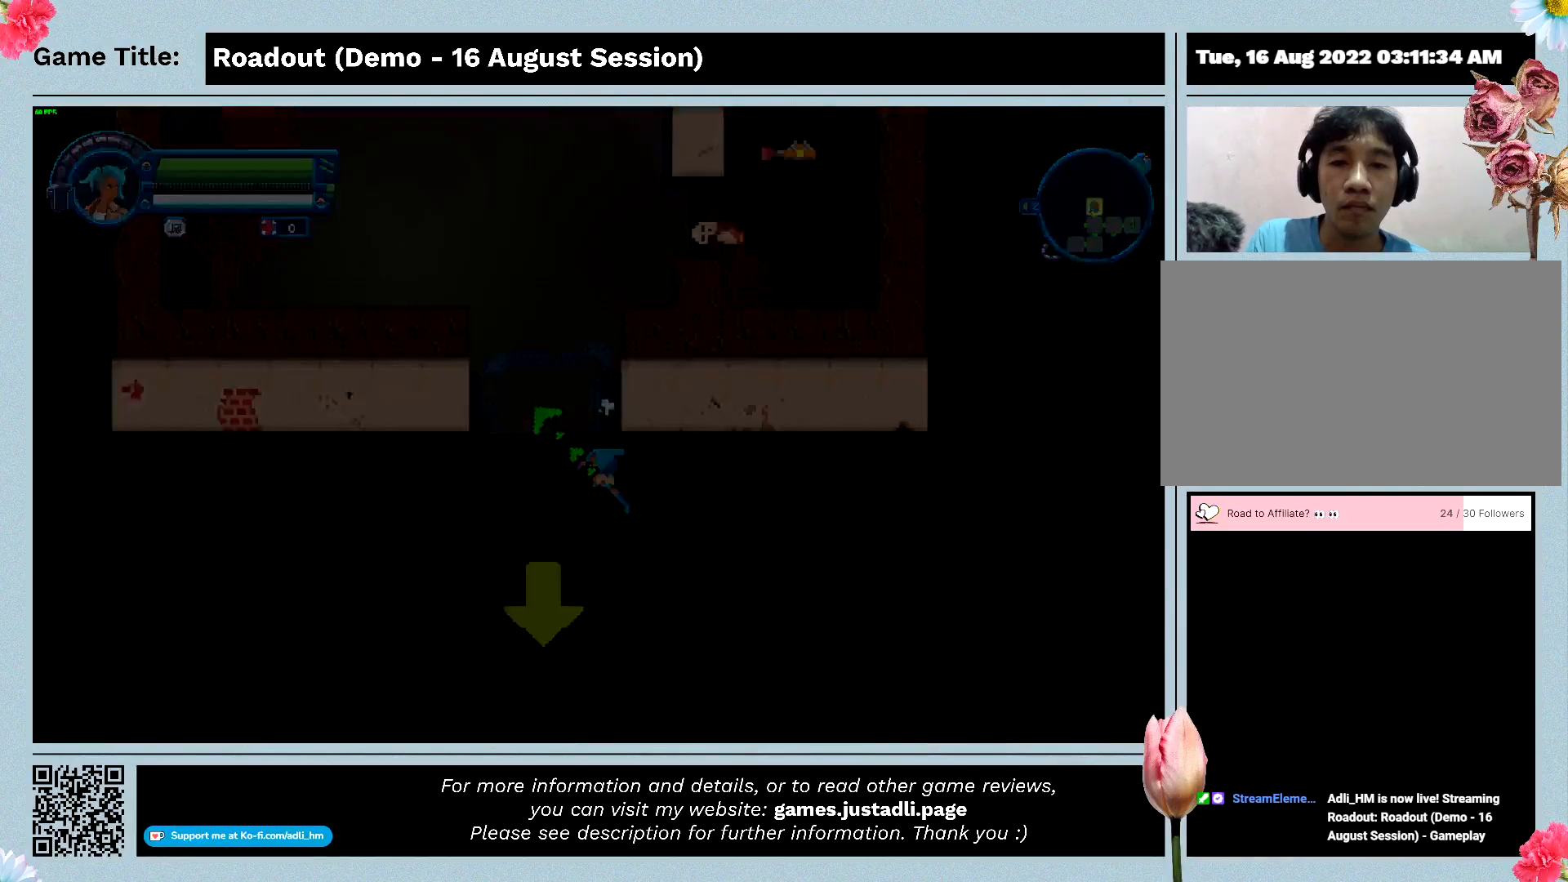
{"keys": ["s"], "events": []}
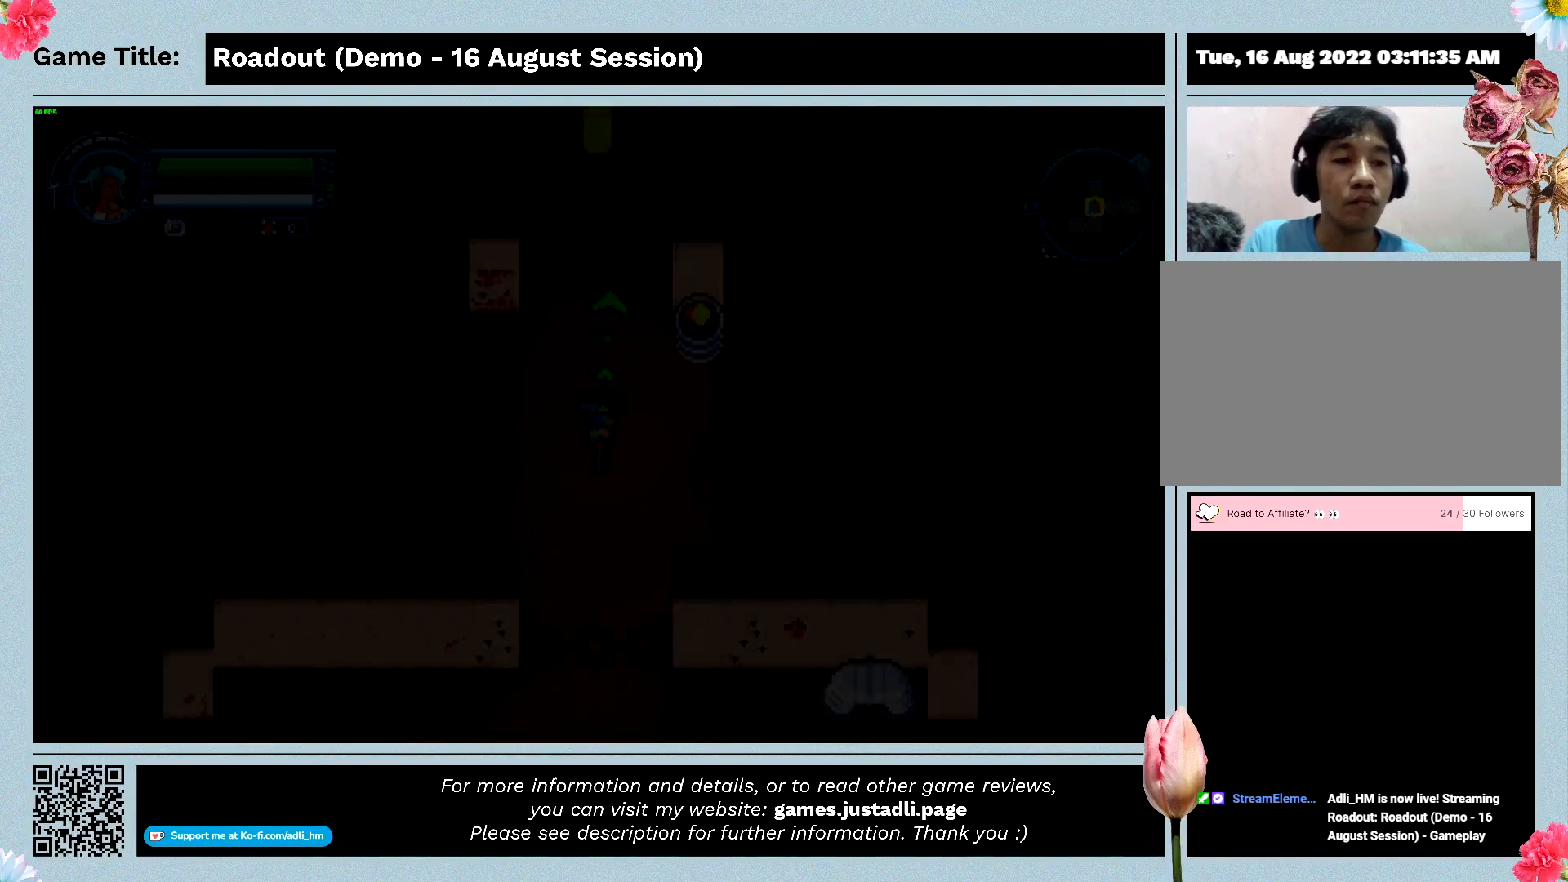
{"keys": ["s"], "events": []}
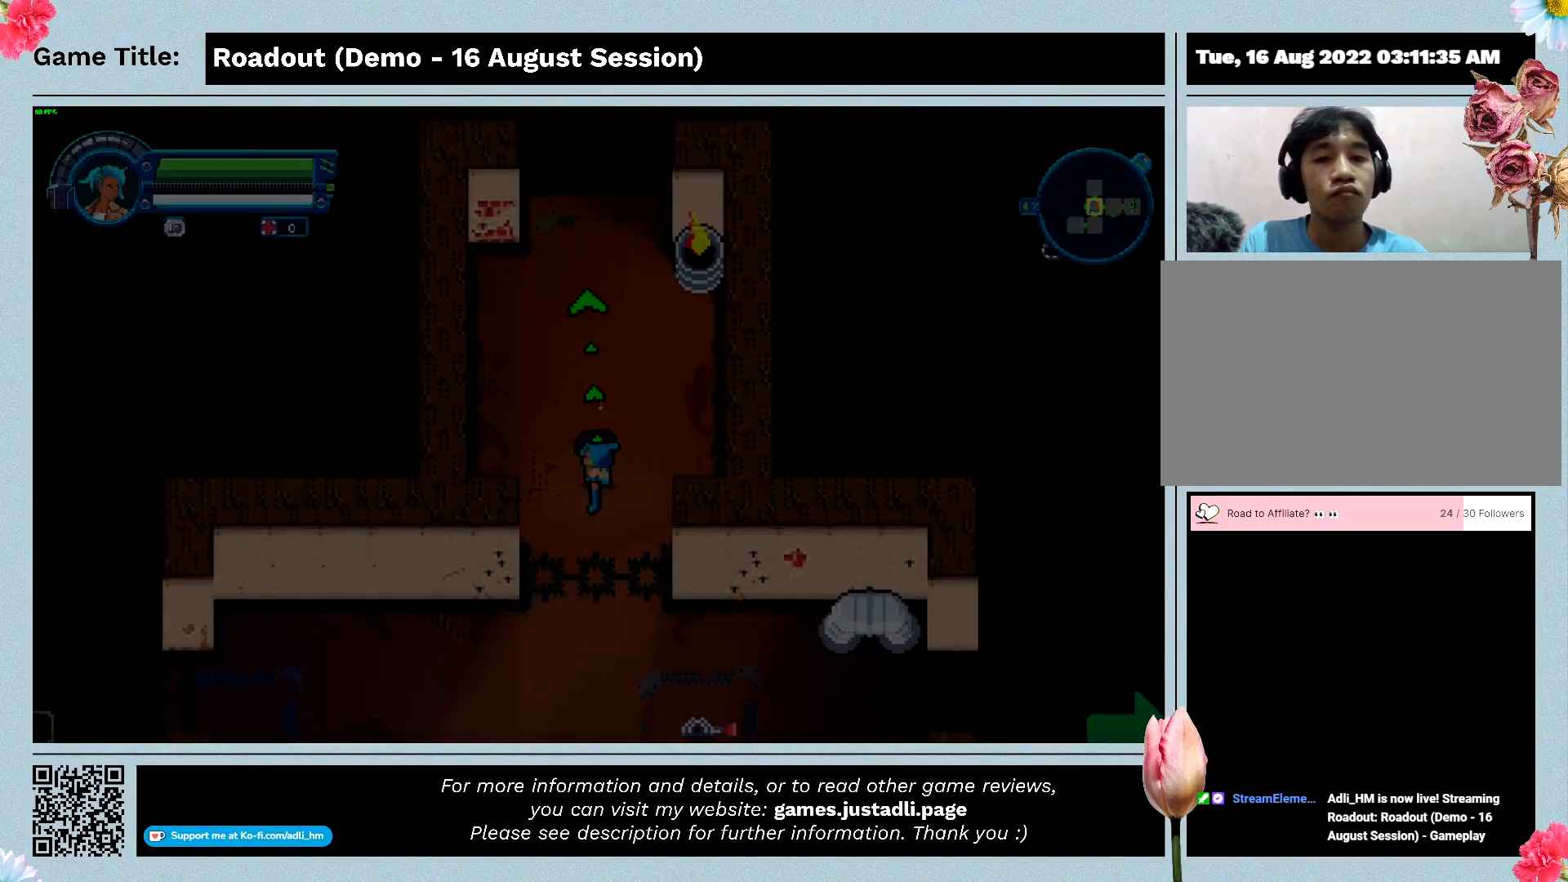
{"keys": ["s"], "events": []}
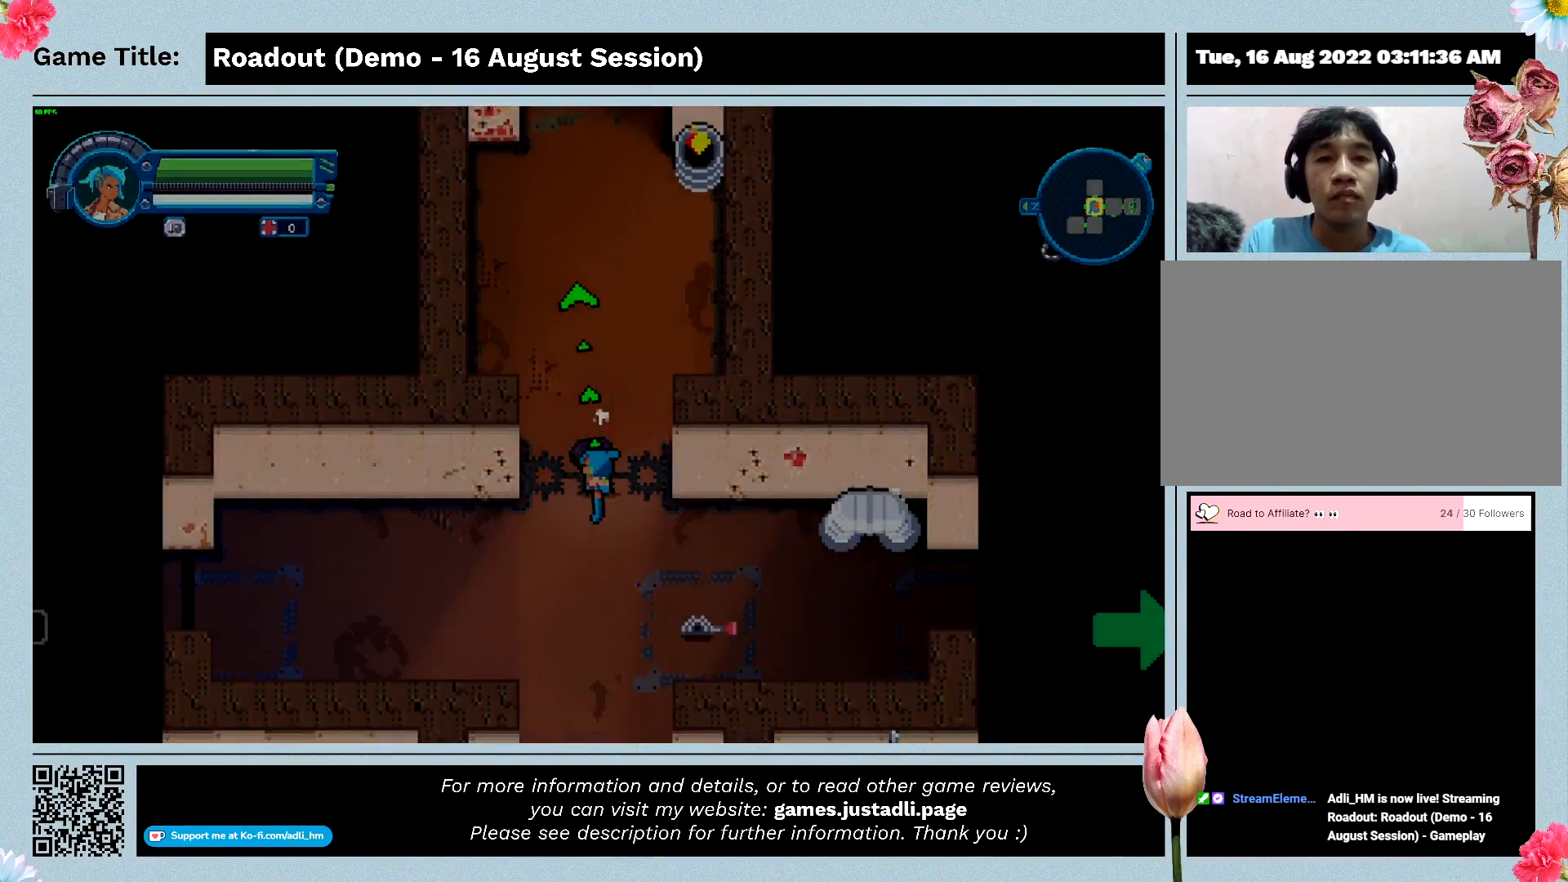
{"keys": ["s"], "events": []}
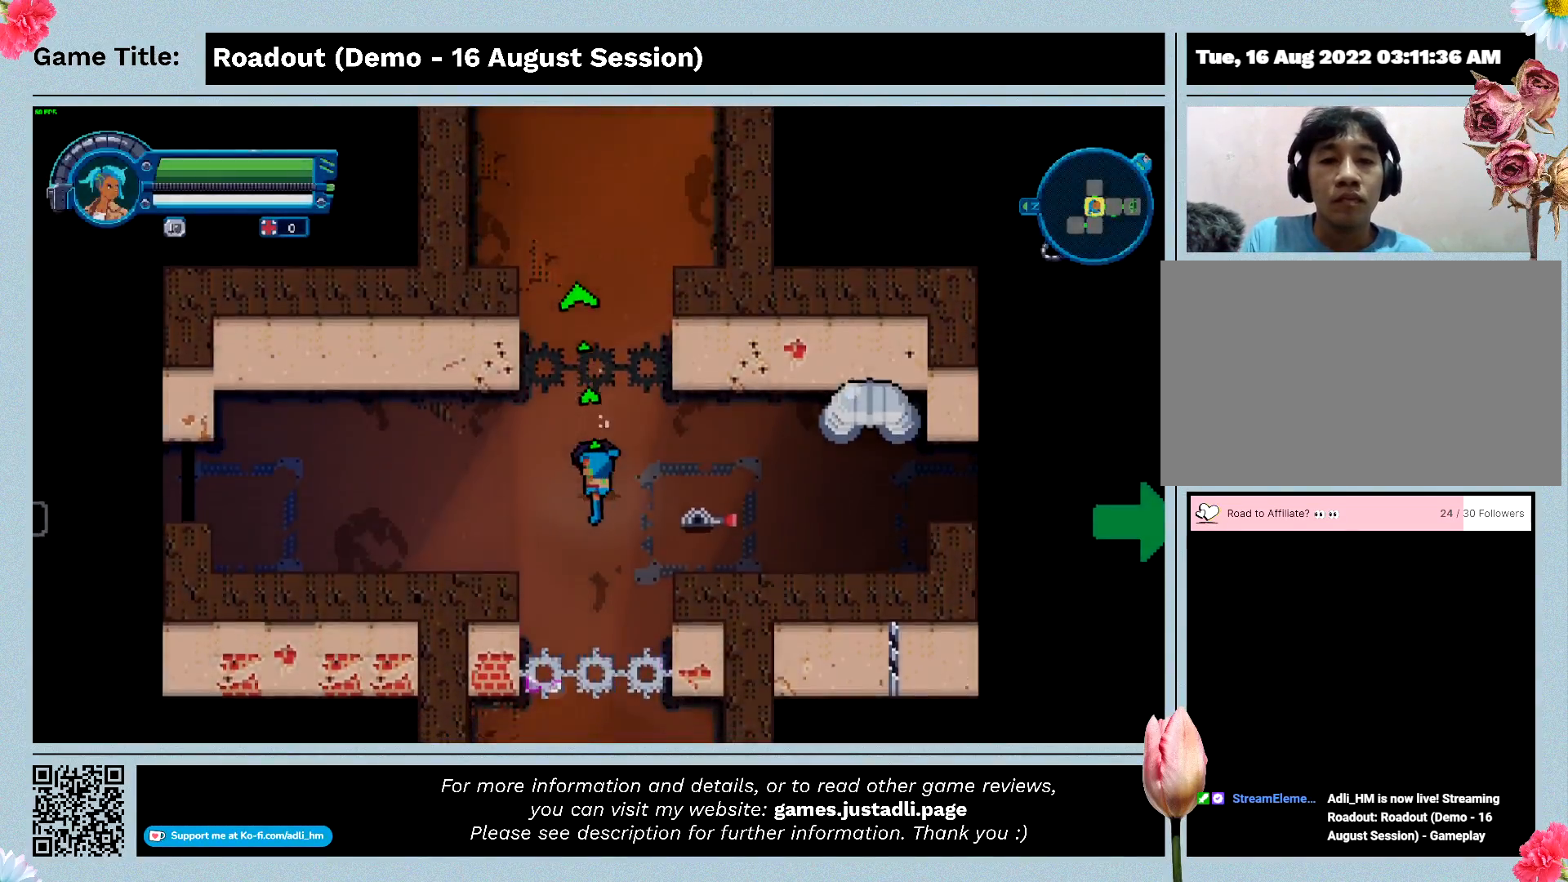
{"keys": ["a", "d"], "events": [[133, "d", "down"], [400, "s", "up"], [467, "a", "down"]]}
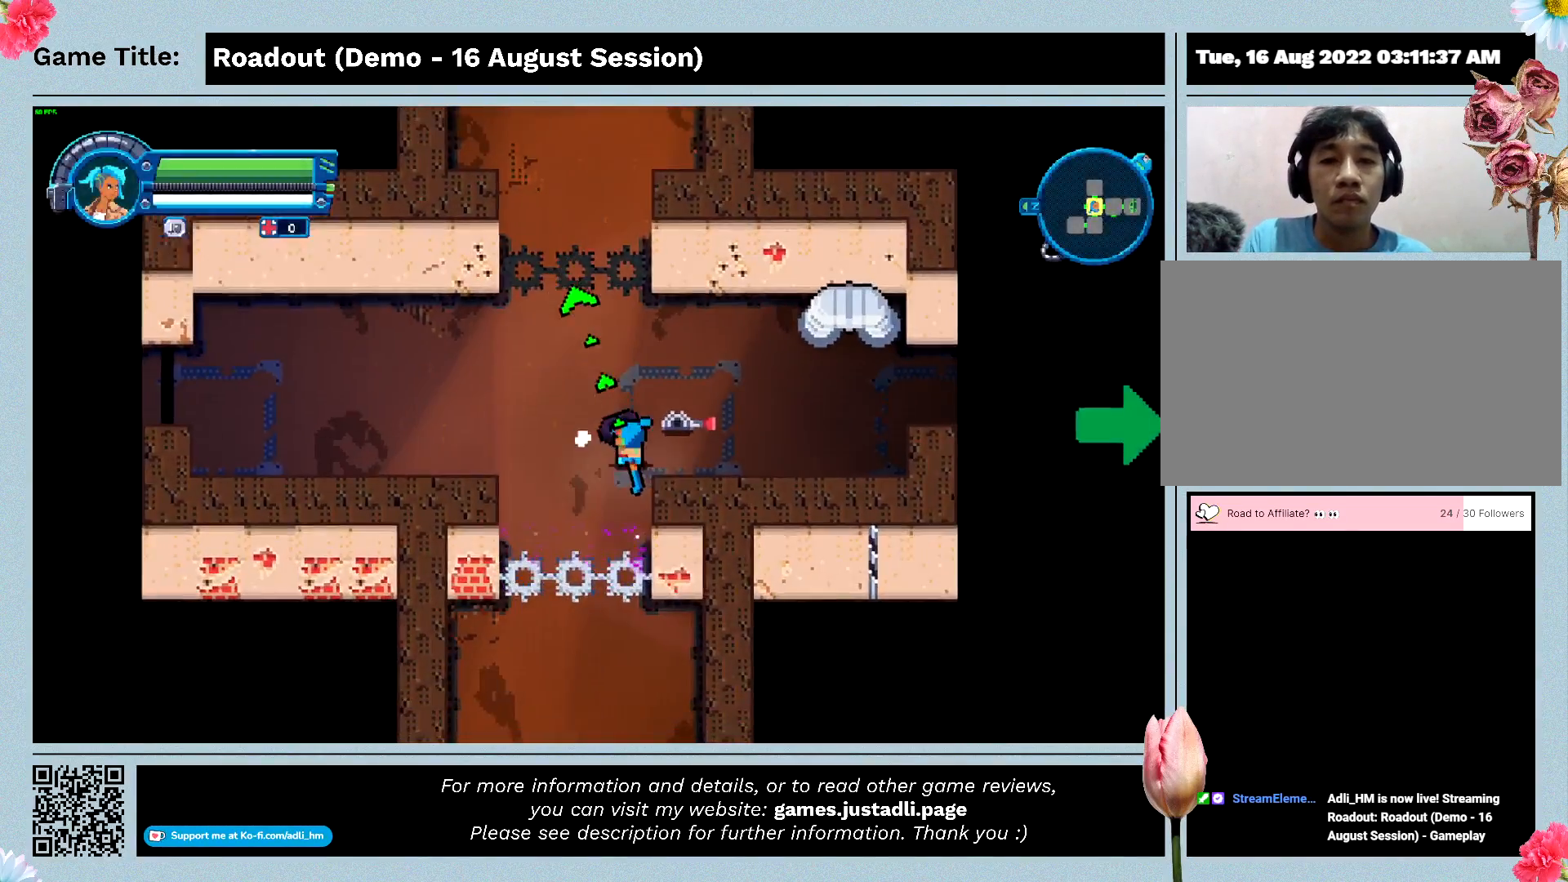
{"keys": ["a"], "events": [[333, "d", "up"]]}
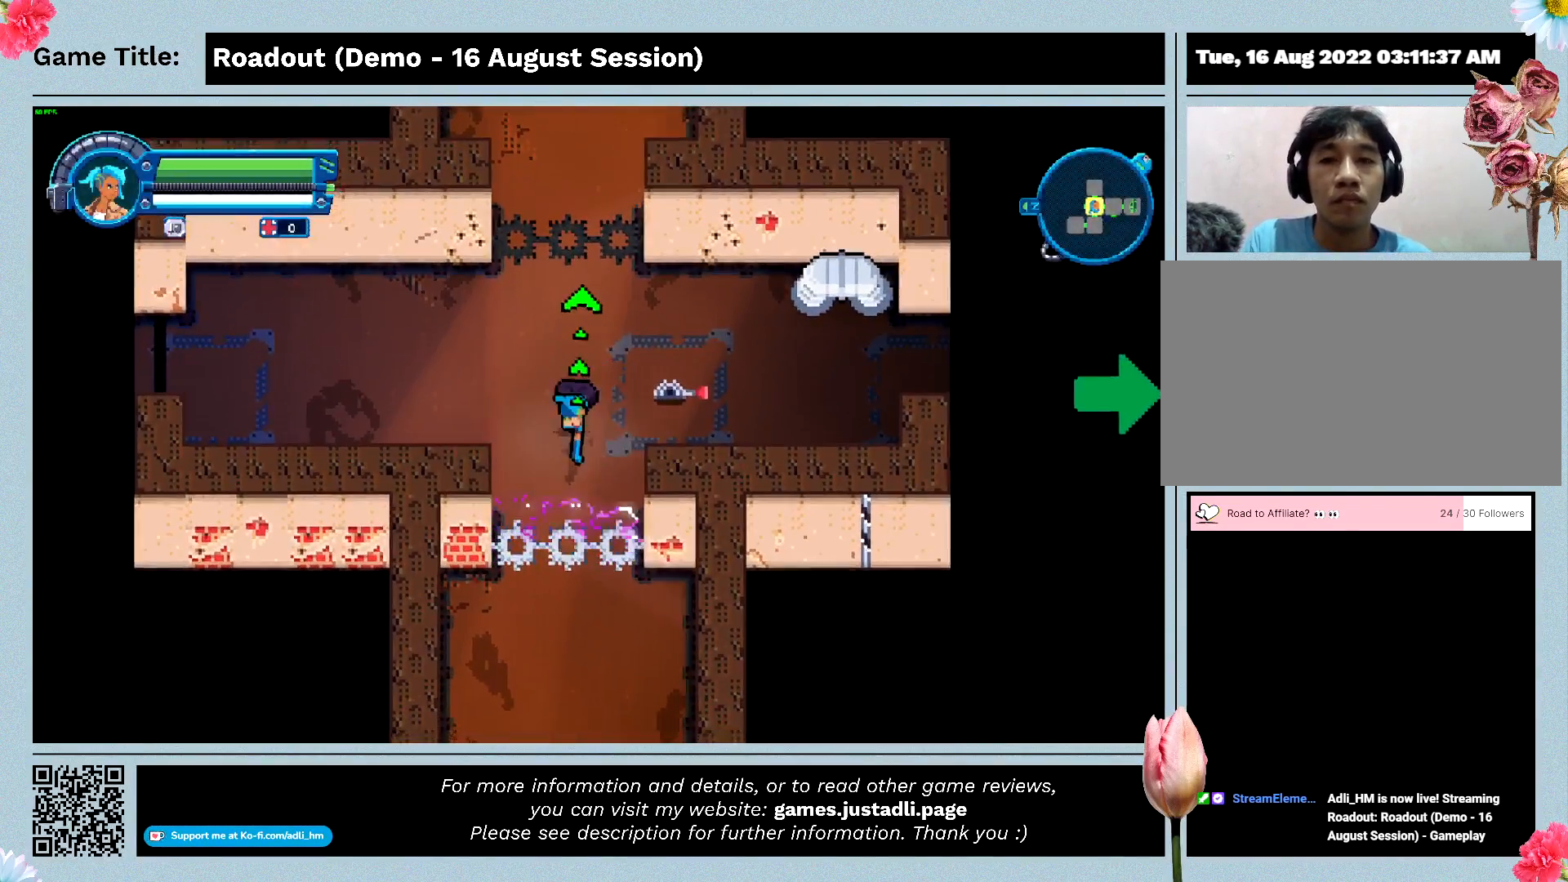
{"keys": ["a", "w"], "events": [[433, "w", "down"]]}
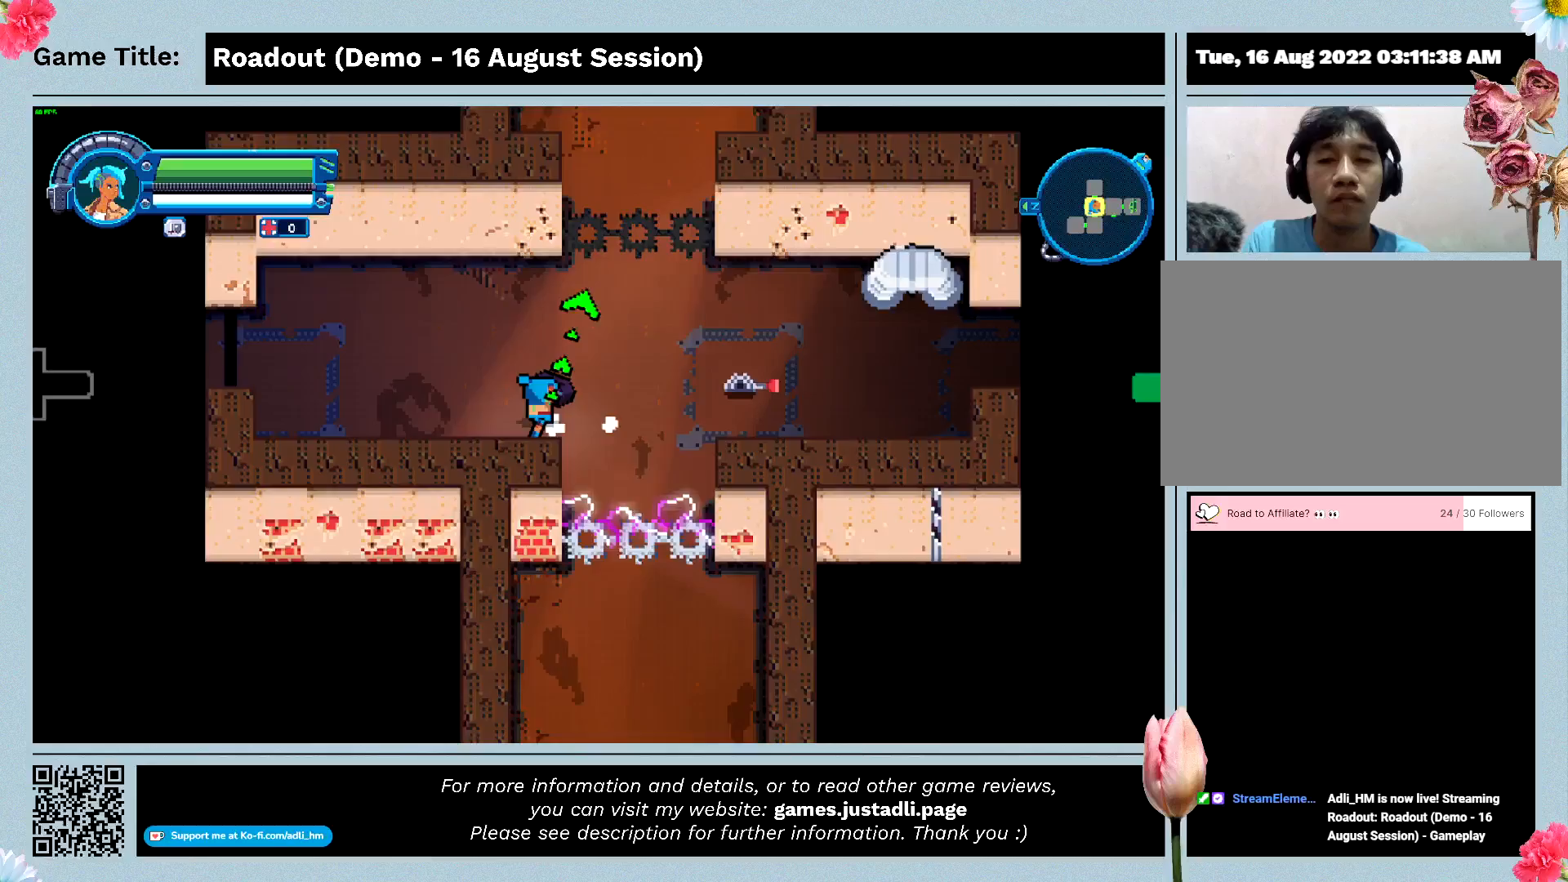
{"keys": ["a", "w"], "events": []}
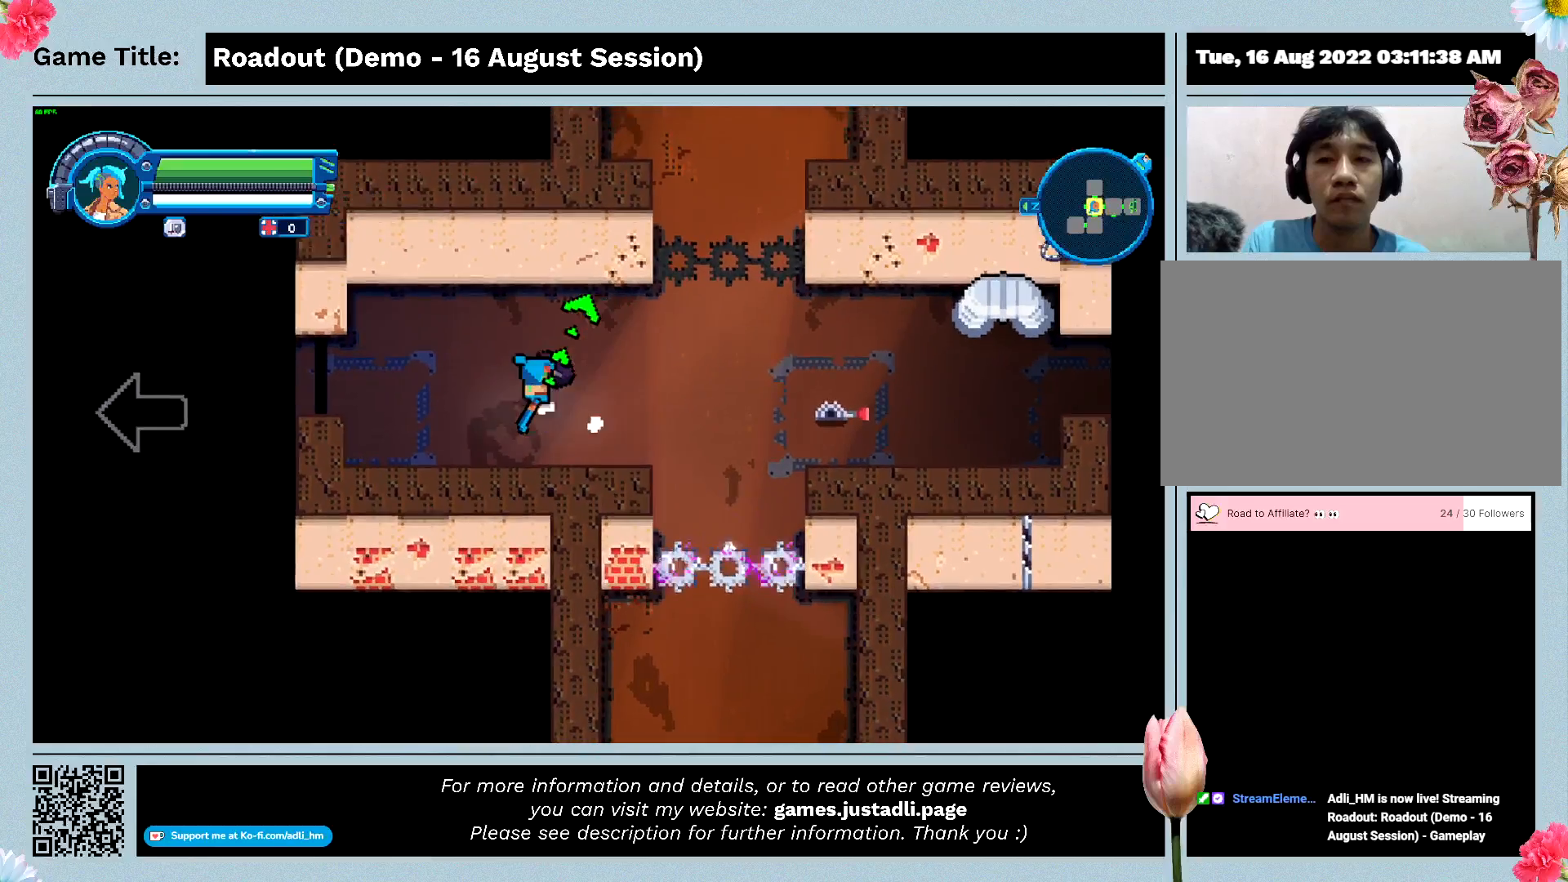
{"keys": ["a"], "events": [[33, "w", "up"]]}
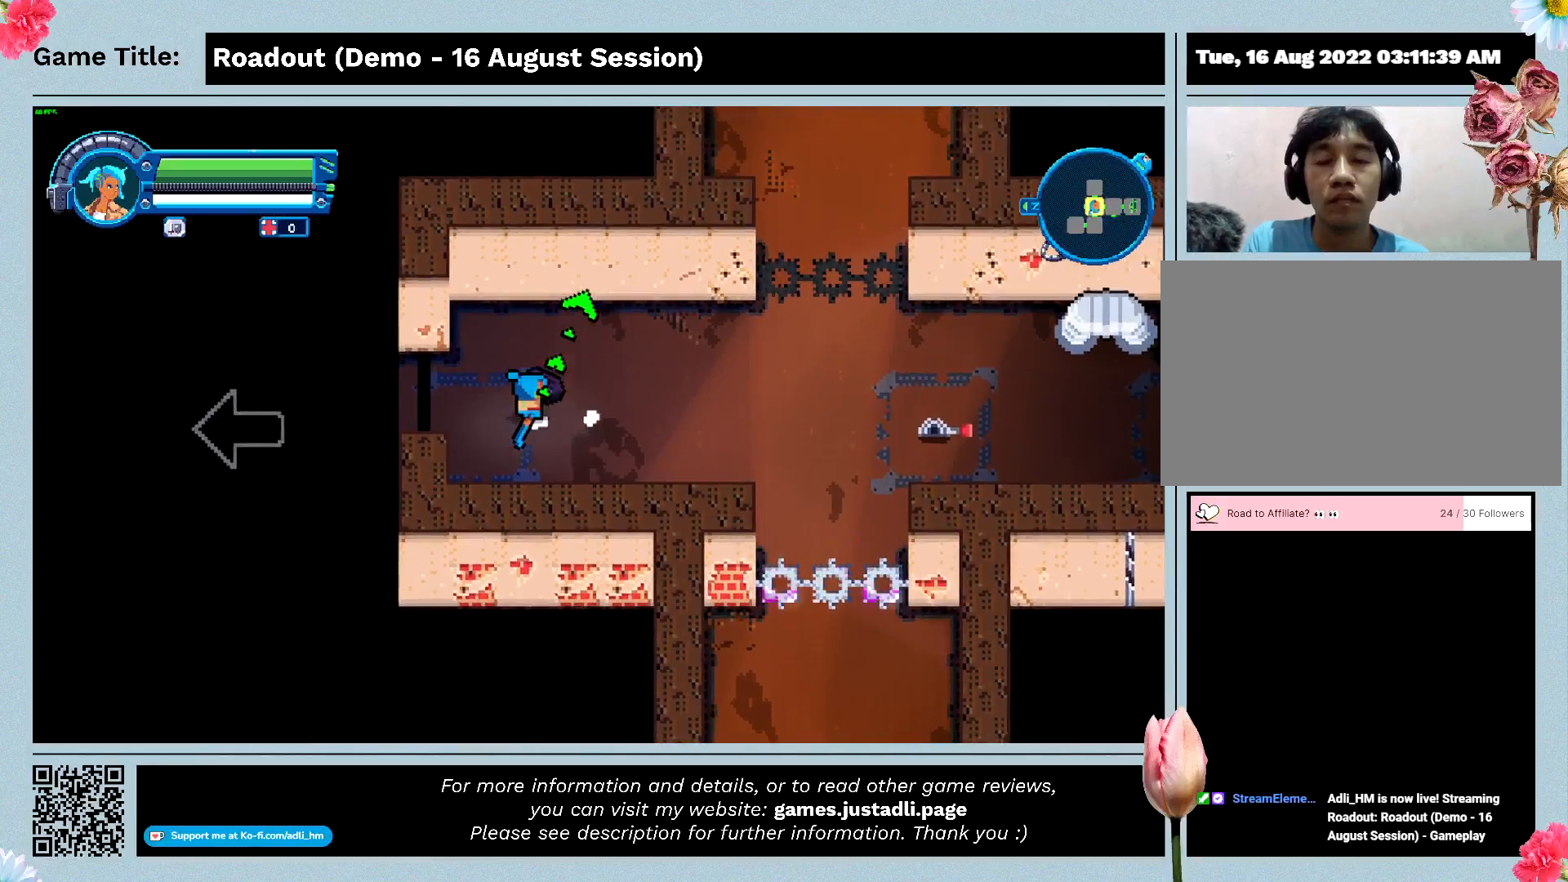
{"keys": ["a"], "events": []}
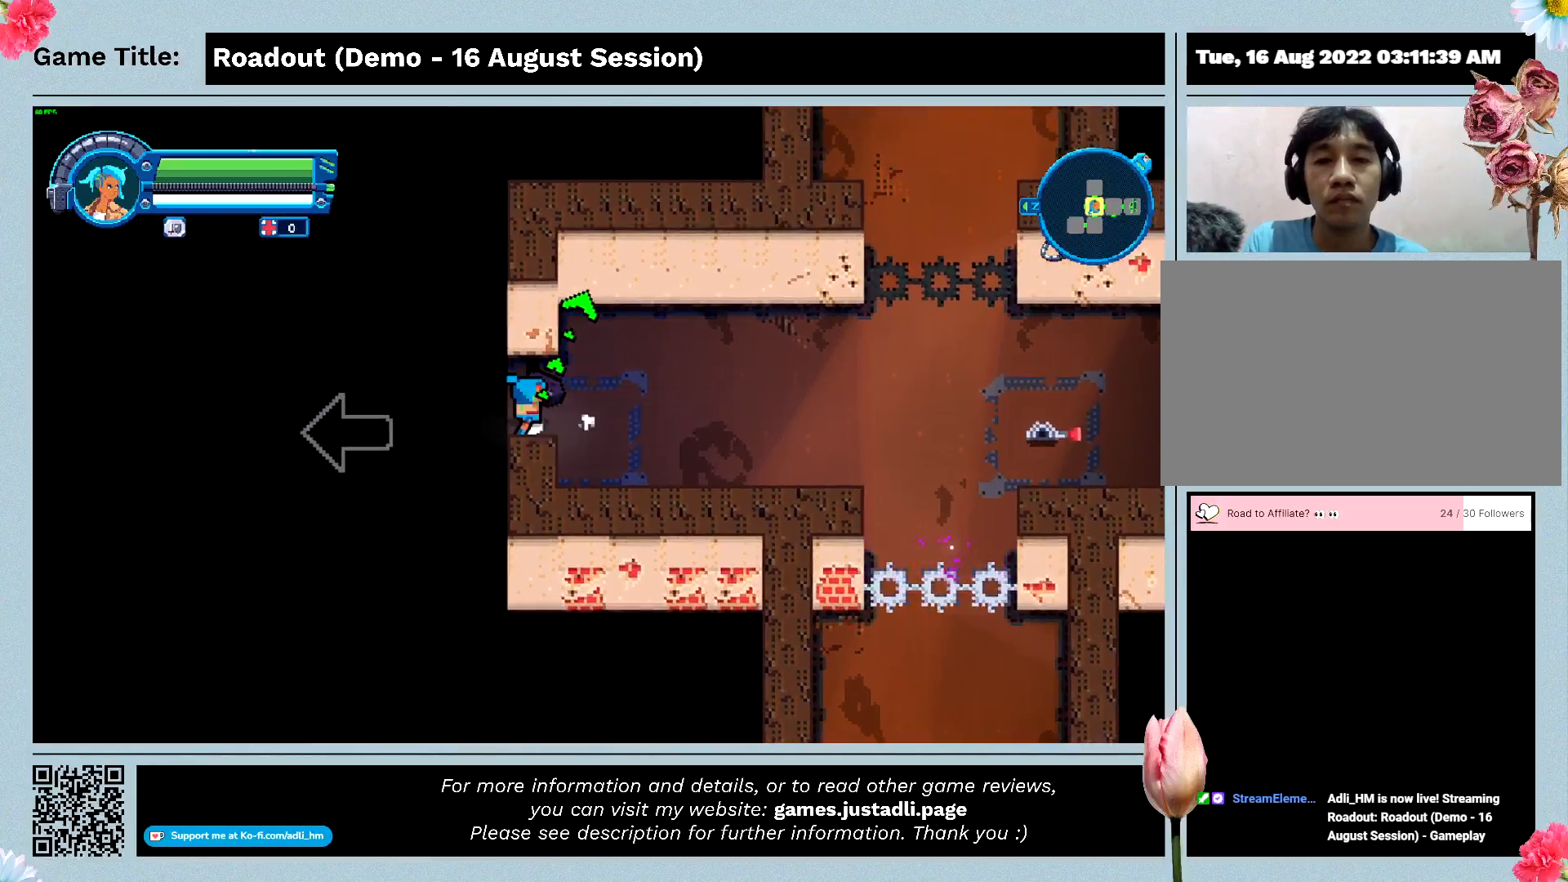
{"keys": ["a"], "events": []}
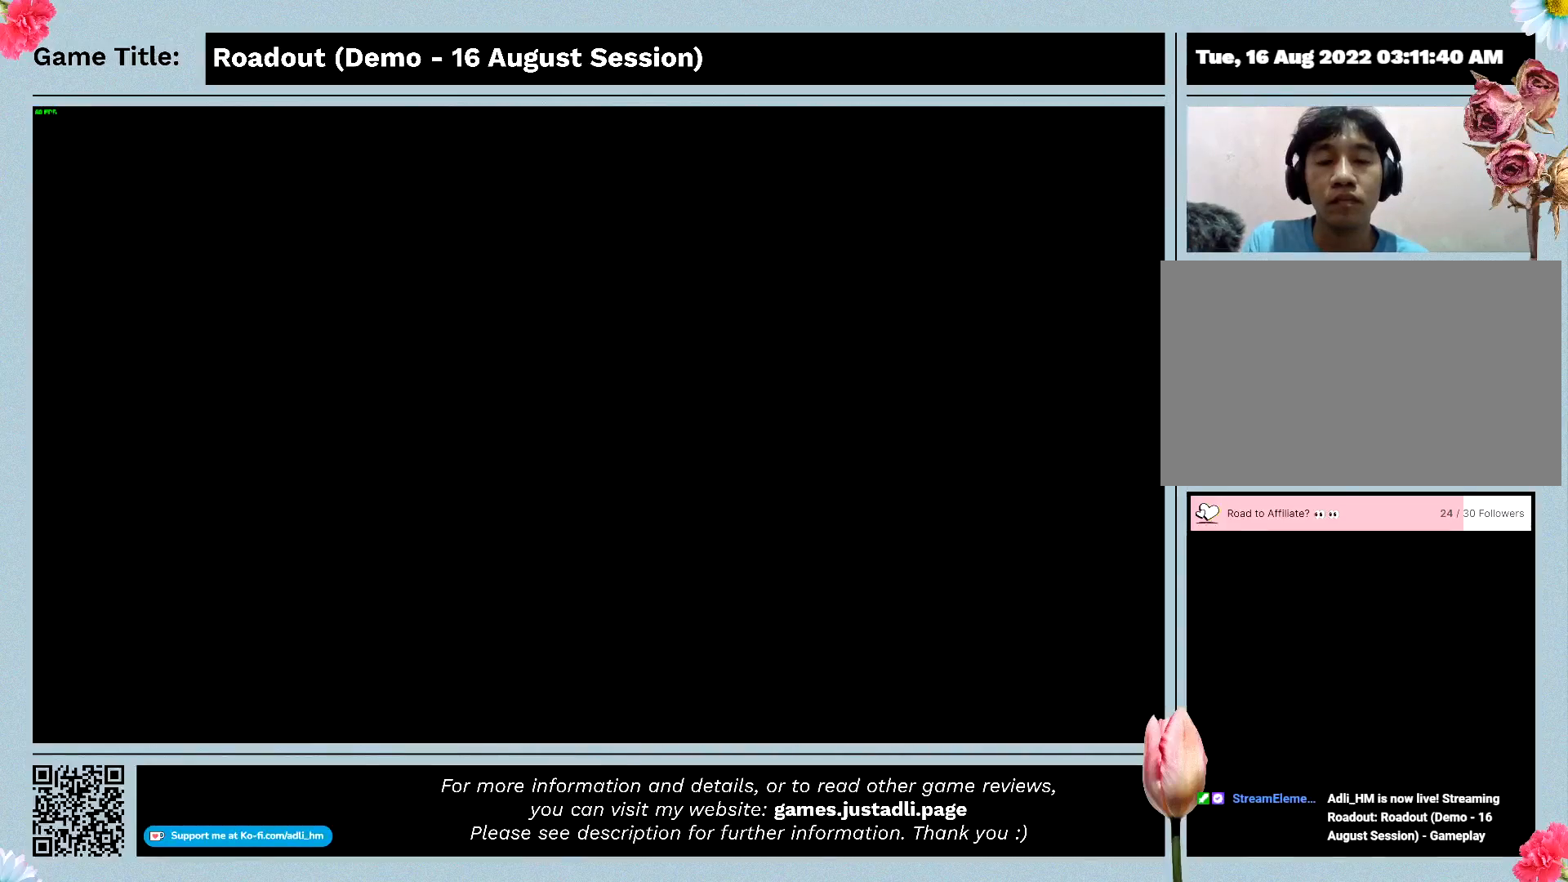
{"keys": ["a"], "events": []}
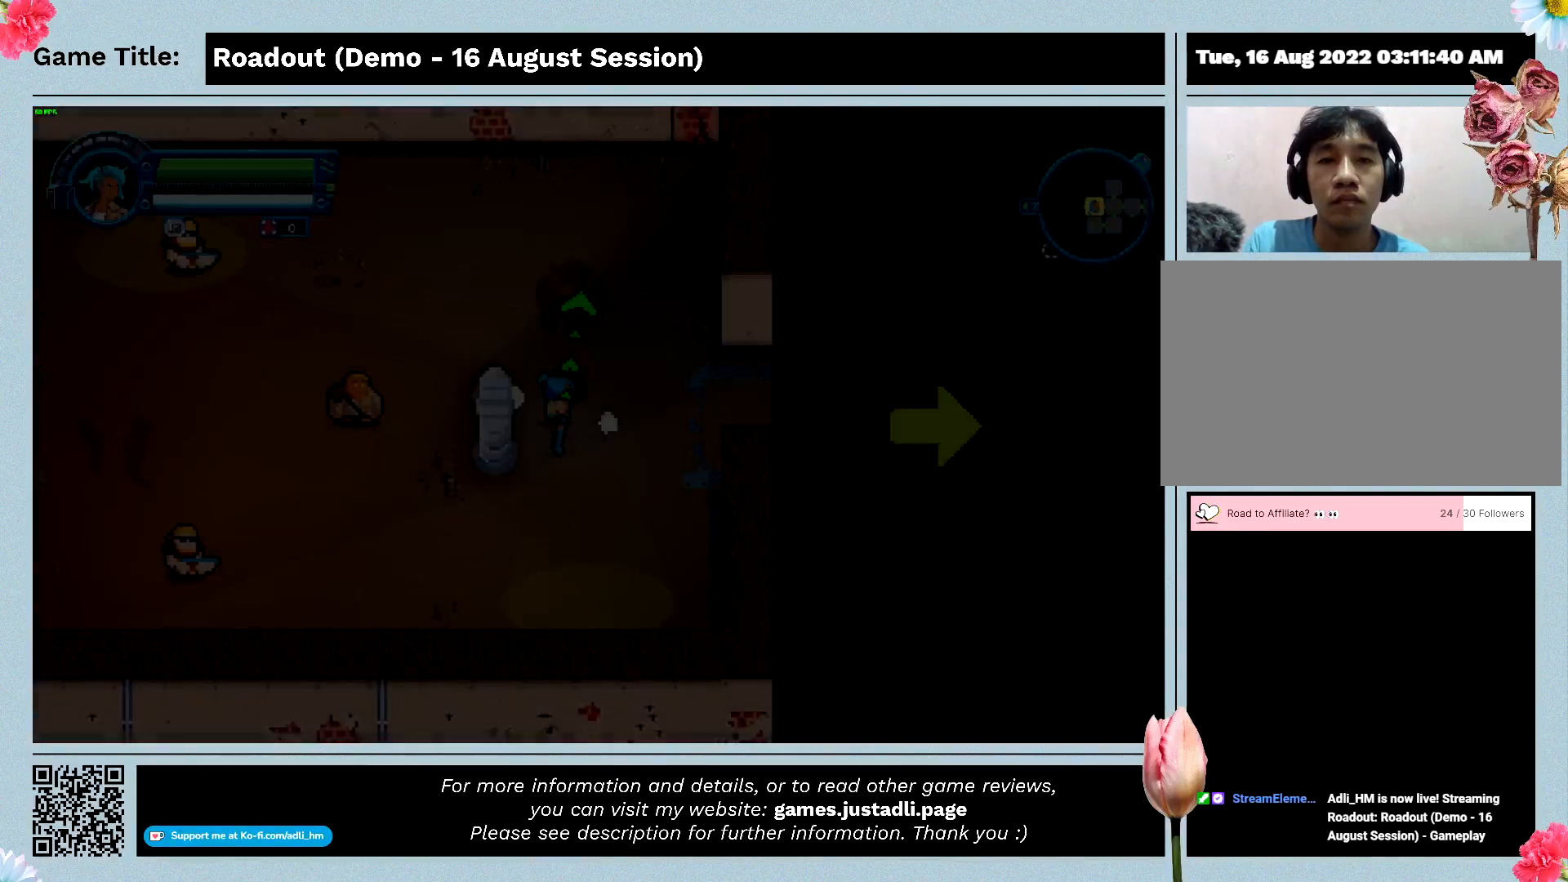
{"keys": ["a"], "events": []}
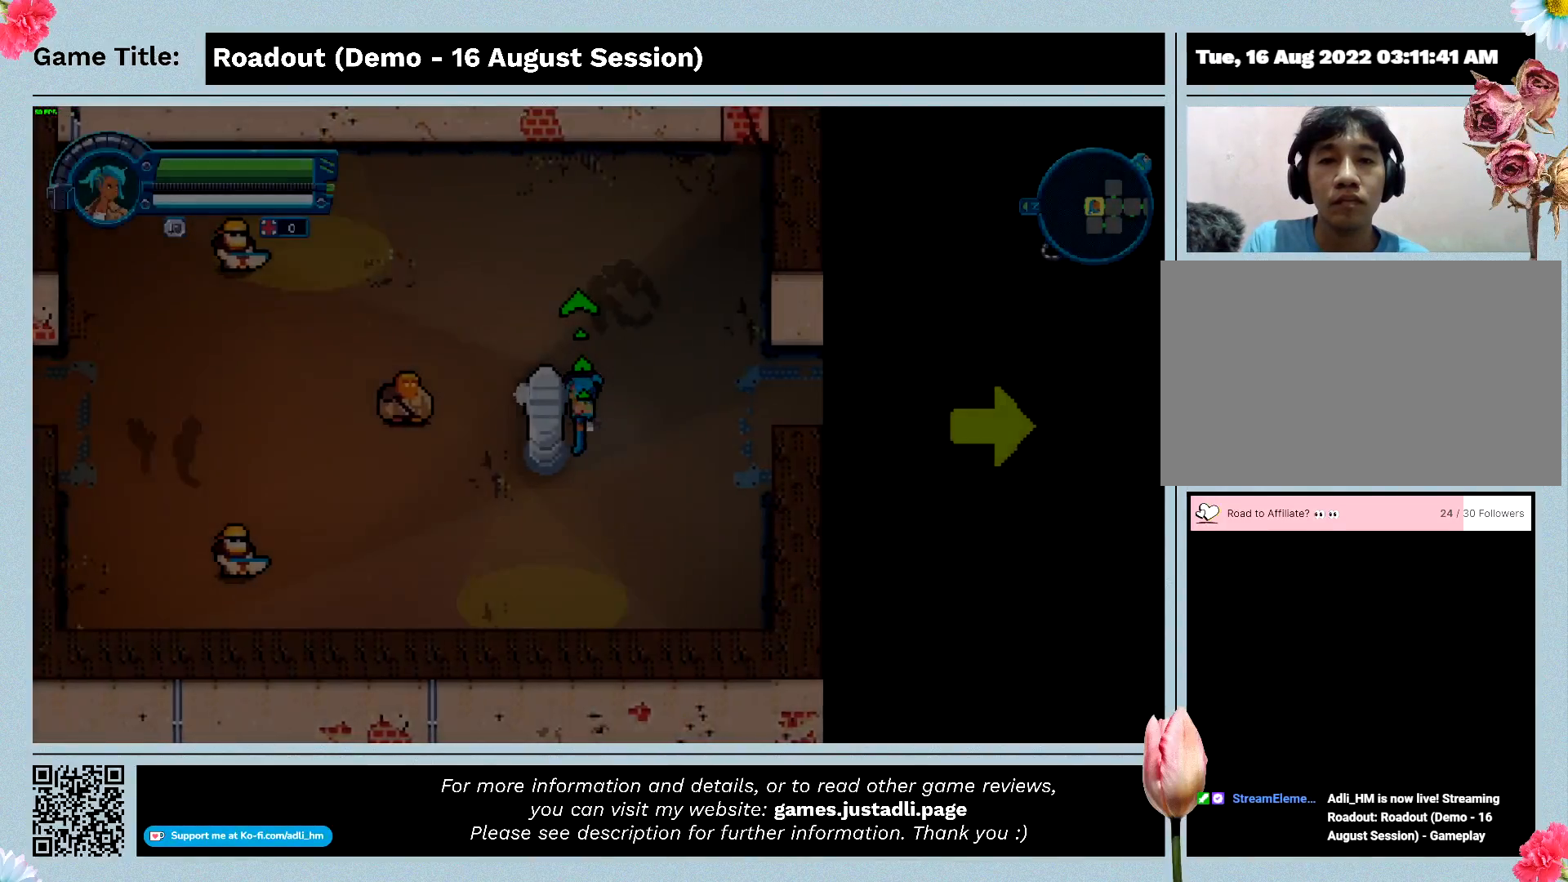
{"keys": ["a", "w"], "events": [[100, "w", "down"]]}
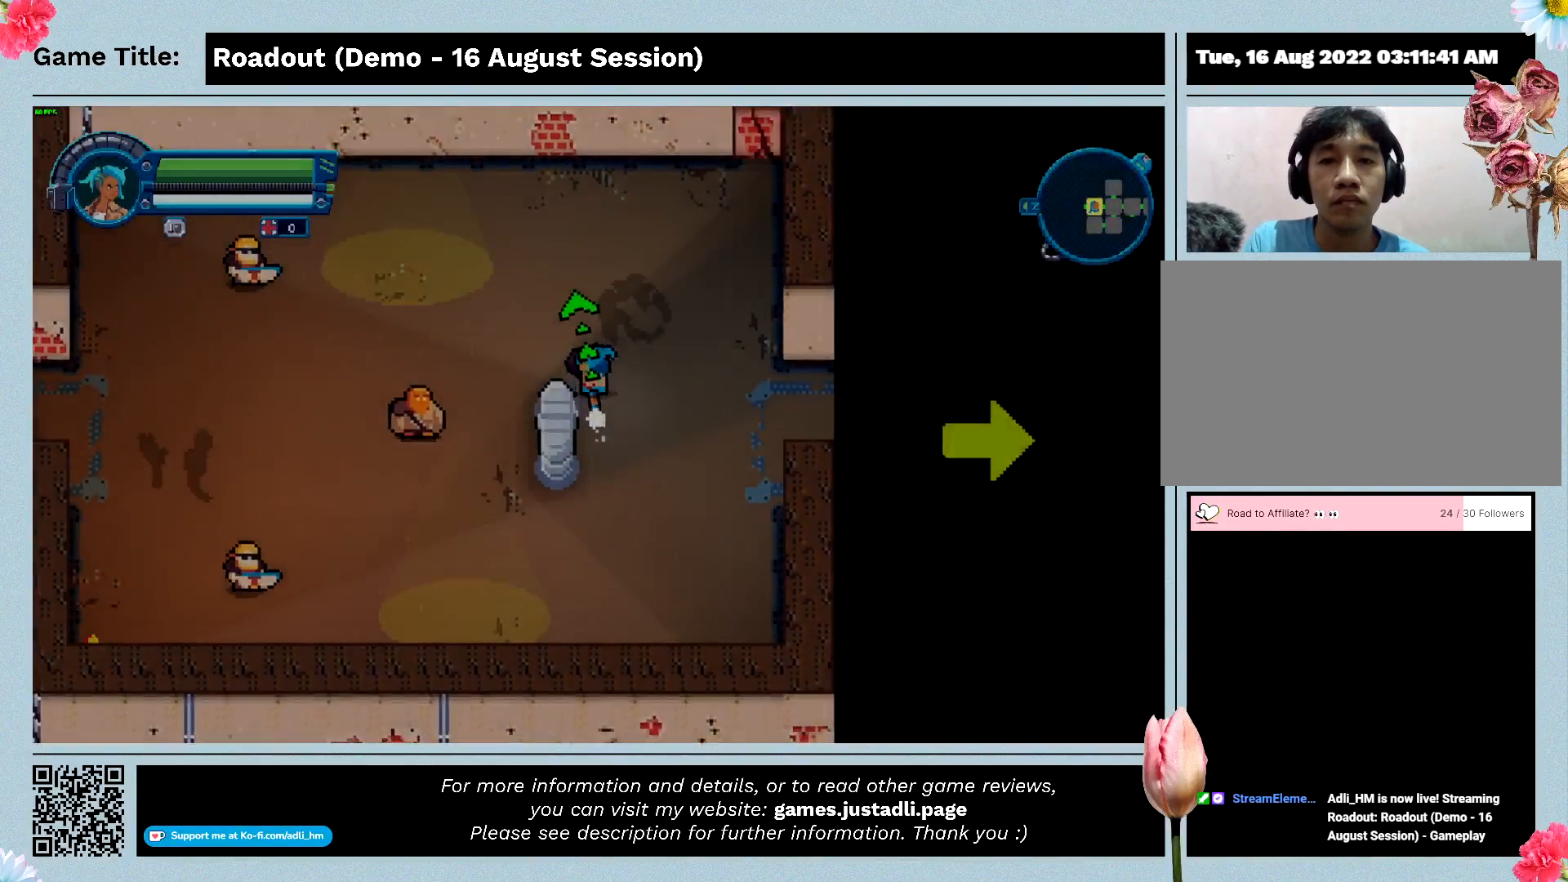
{"keys": ["a", "w"], "events": []}
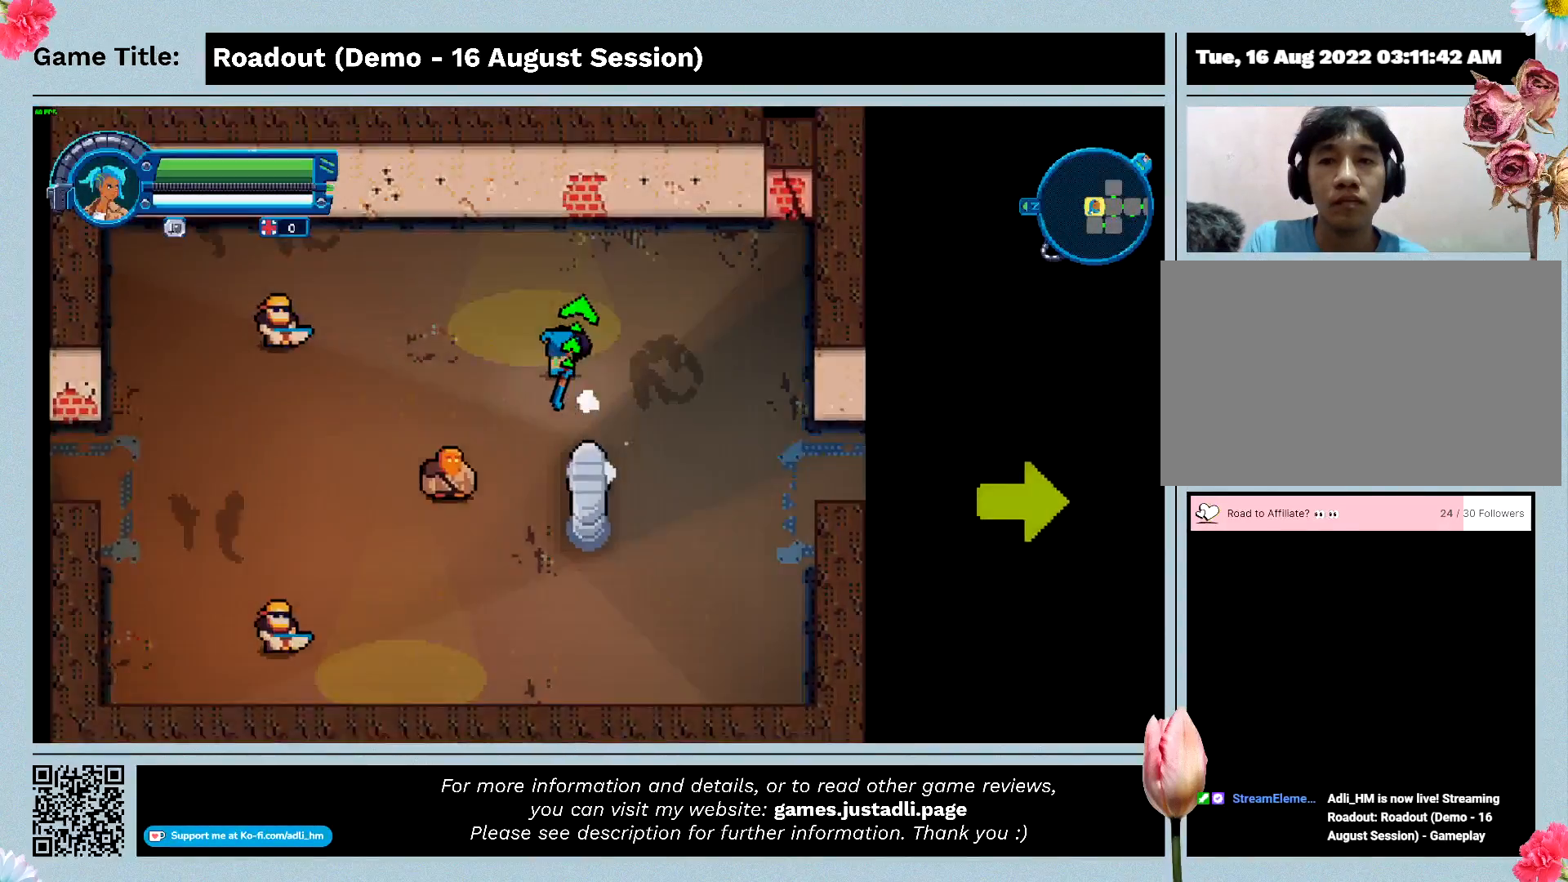
{"keys": ["a", "s"], "events": [[300, "s", "down"], [300, "w", "up"]]}